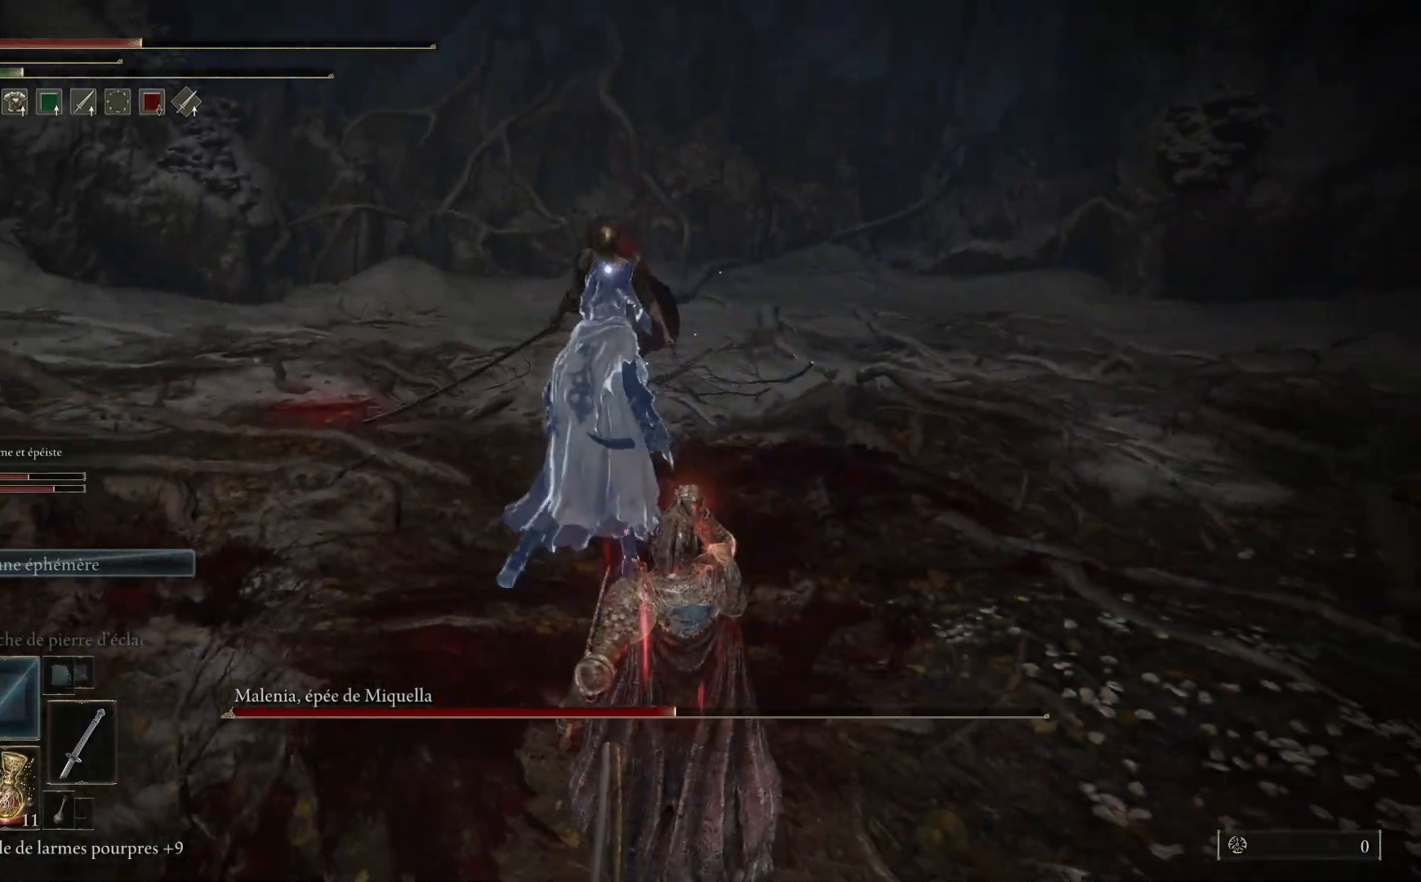
Gameplay with a controller (Xbox layout); each line is a JSON object with the inputs held at the frame after it. "events" lists button and stick changes between this image and that frame as [ms after this image, input, new state], when the widget could be followed in between.
{"buttons": [], "left_stick": "down", "right_stick": "center", "events": [[200, "B", "down"], [283, "left_stick", "down"], [317, "B", "up"]]}
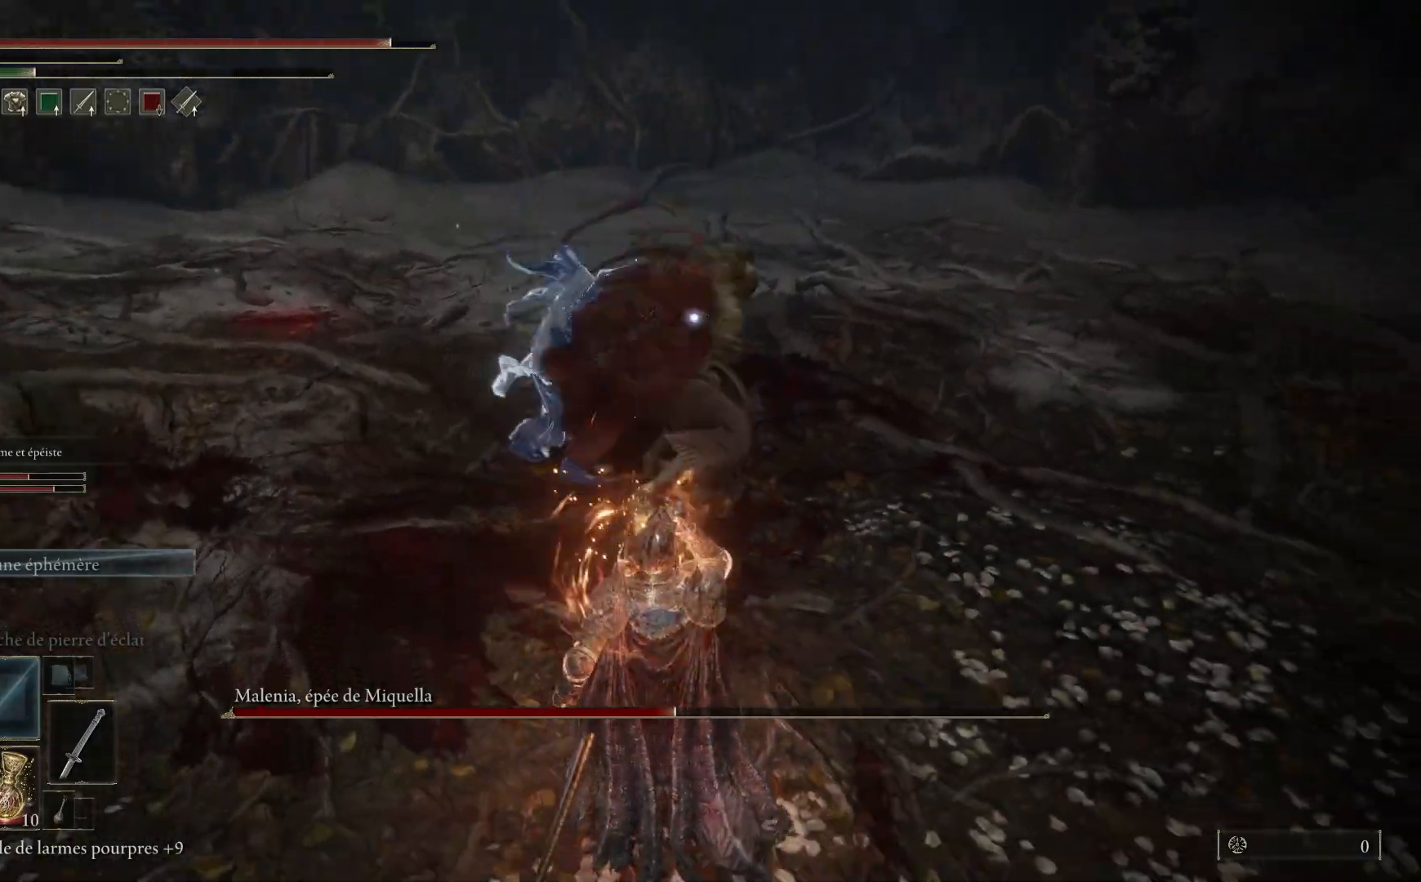
{"buttons": [], "left_stick": "down", "right_stick": "center", "events": []}
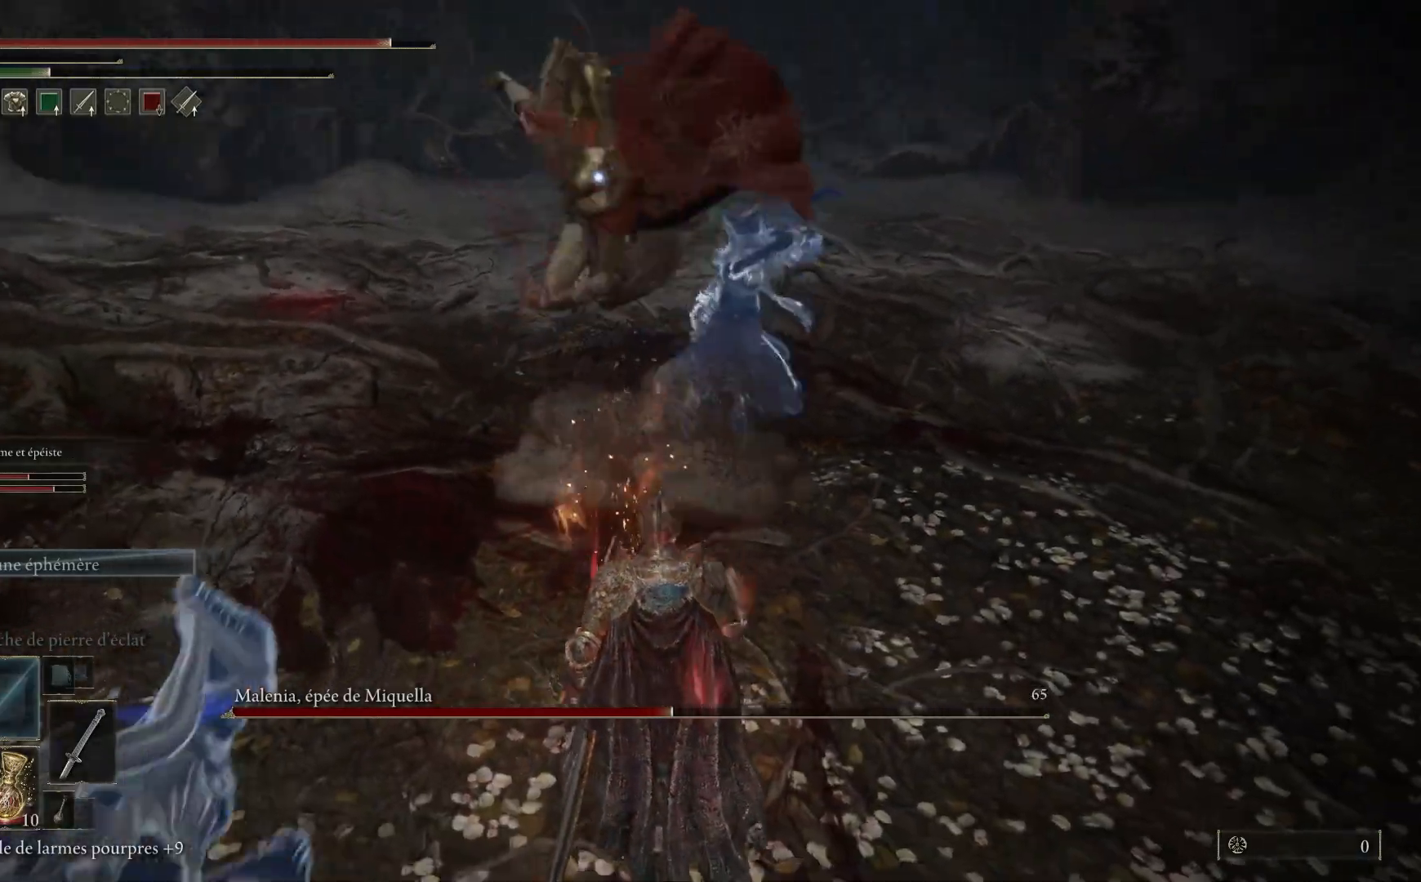
{"buttons": [], "left_stick": "down", "right_stick": "center", "events": [[117, "B", "down"], [250, "B", "up"]]}
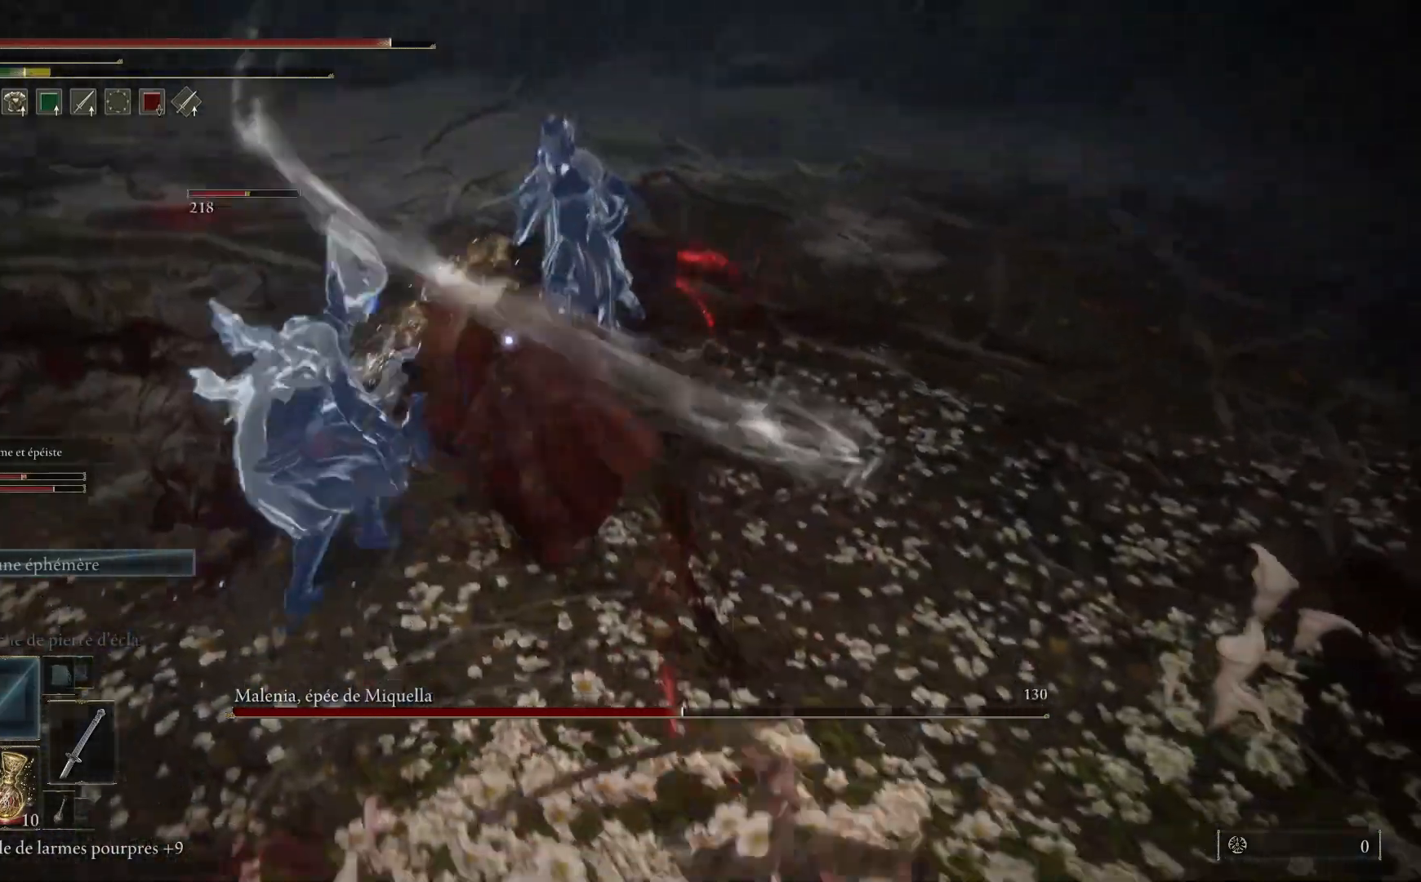
{"buttons": [], "left_stick": "down", "right_stick": "center", "events": [[333, "B", "down"], [467, "B", "up"]]}
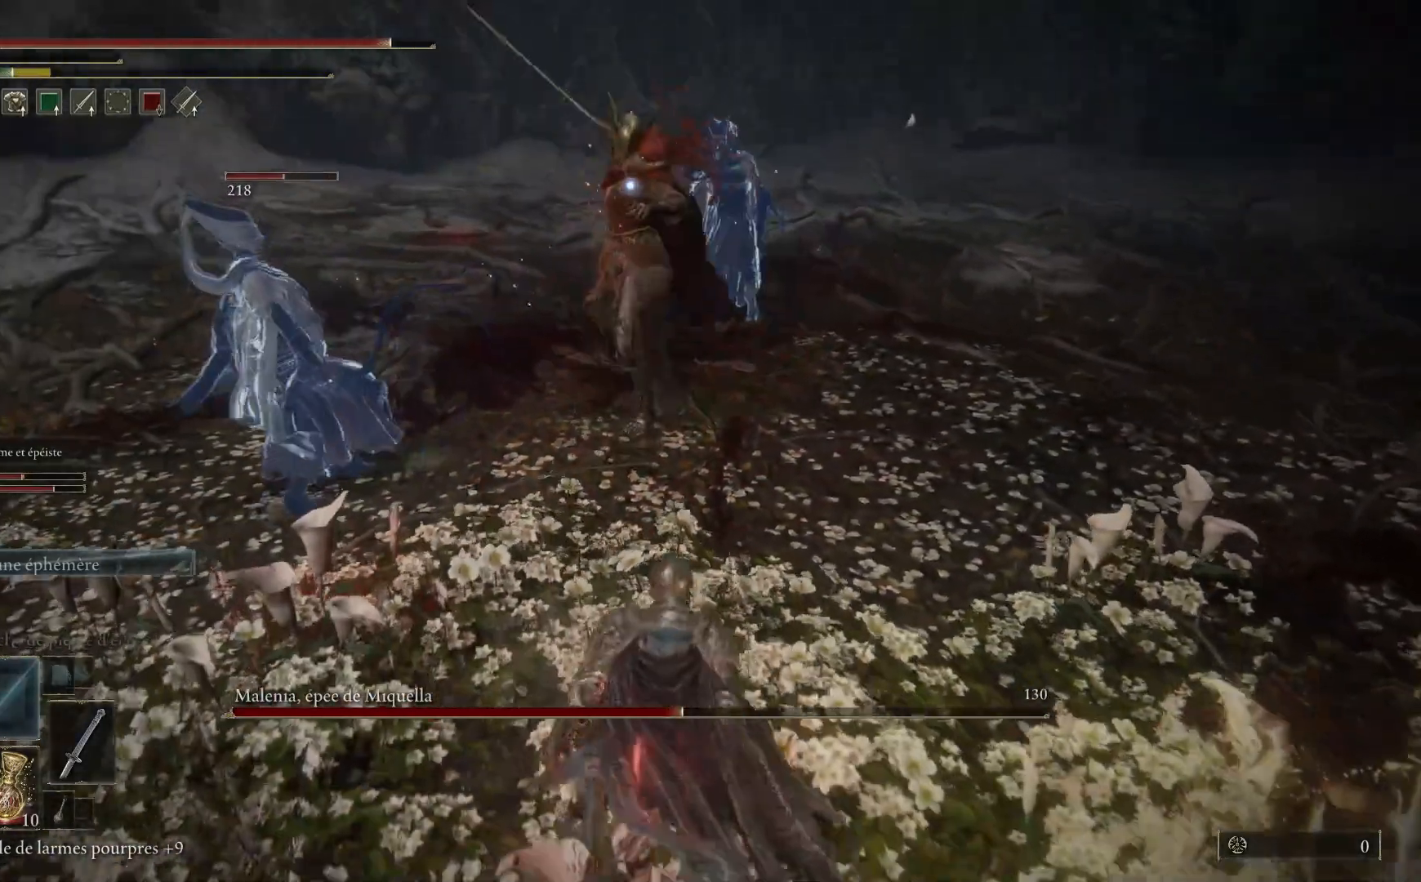
{"buttons": [], "left_stick": "down", "right_stick": "center", "events": []}
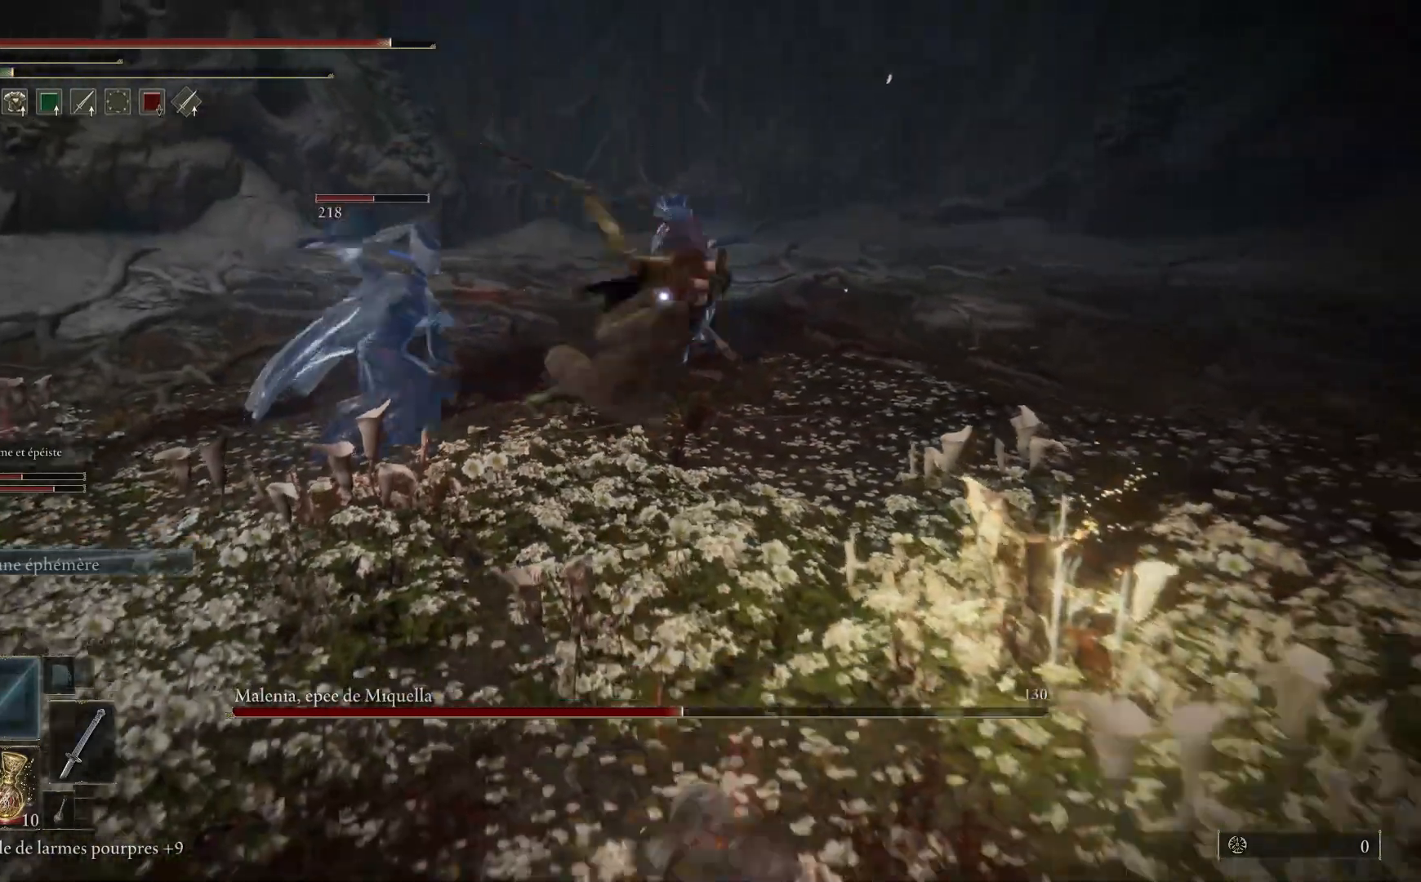
{"buttons": [], "left_stick": "down", "right_stick": "center", "events": [[83, "B", "down"], [217, "B", "up"]]}
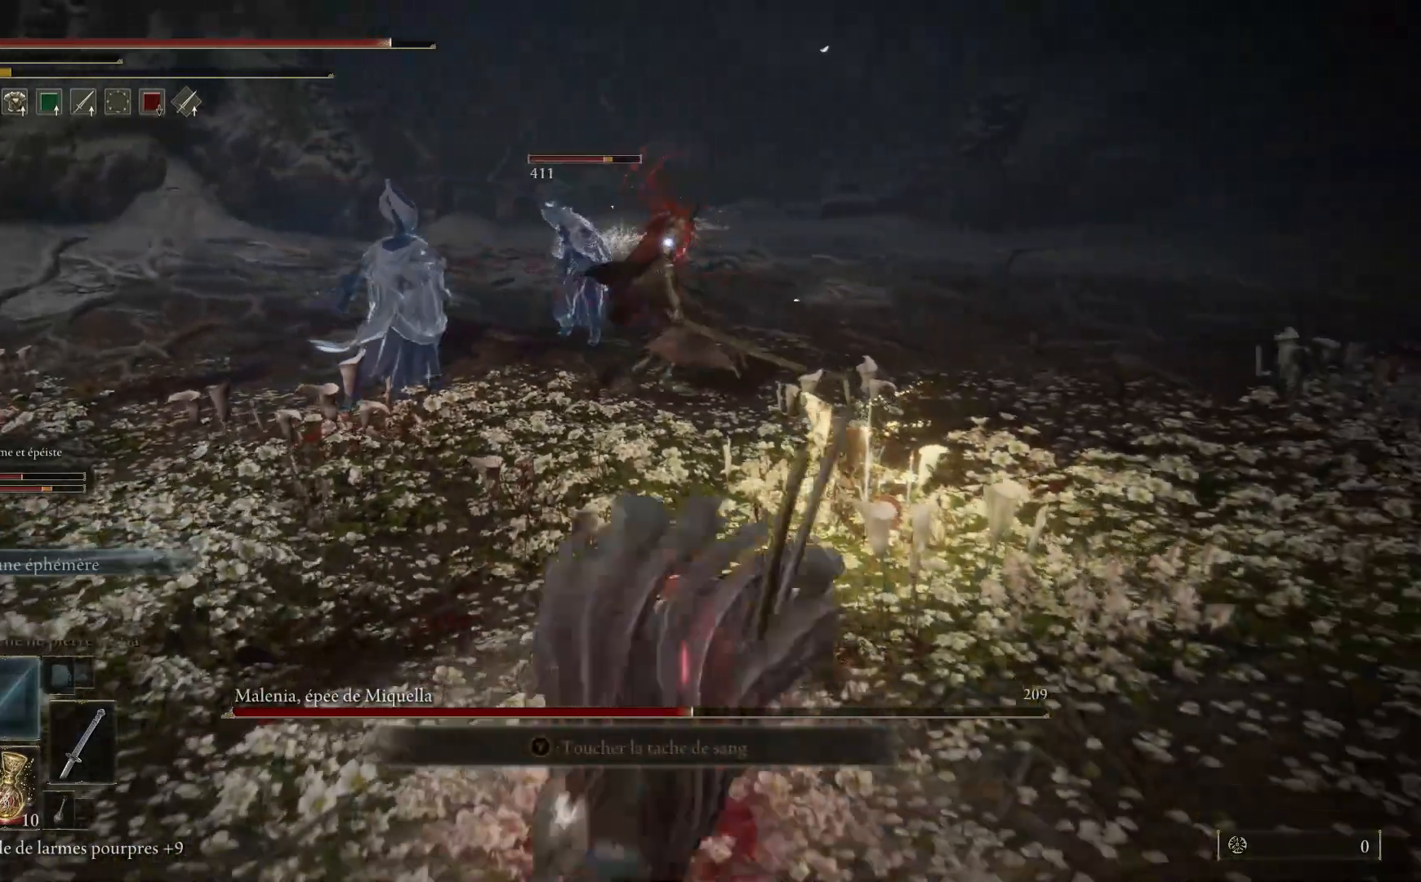
{"buttons": [], "left_stick": "up", "right_stick": "center", "events": [[150, "left_stick", "center"], [483, "left_stick", "up"]]}
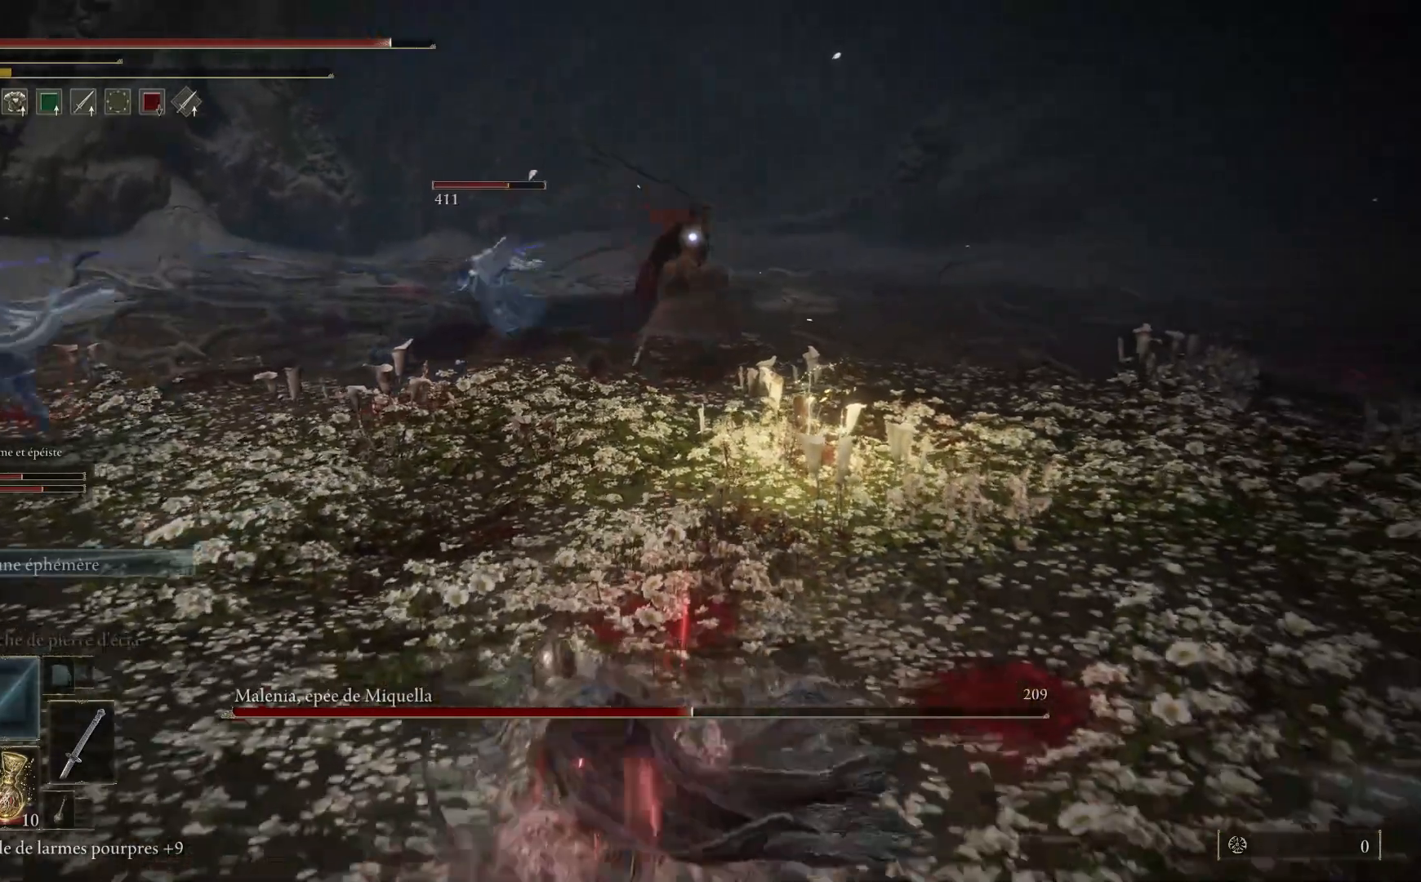
{"buttons": ["B"], "left_stick": "up-right", "right_stick": "center", "events": [[317, "left_stick", "up-right"], [433, "B", "down"]]}
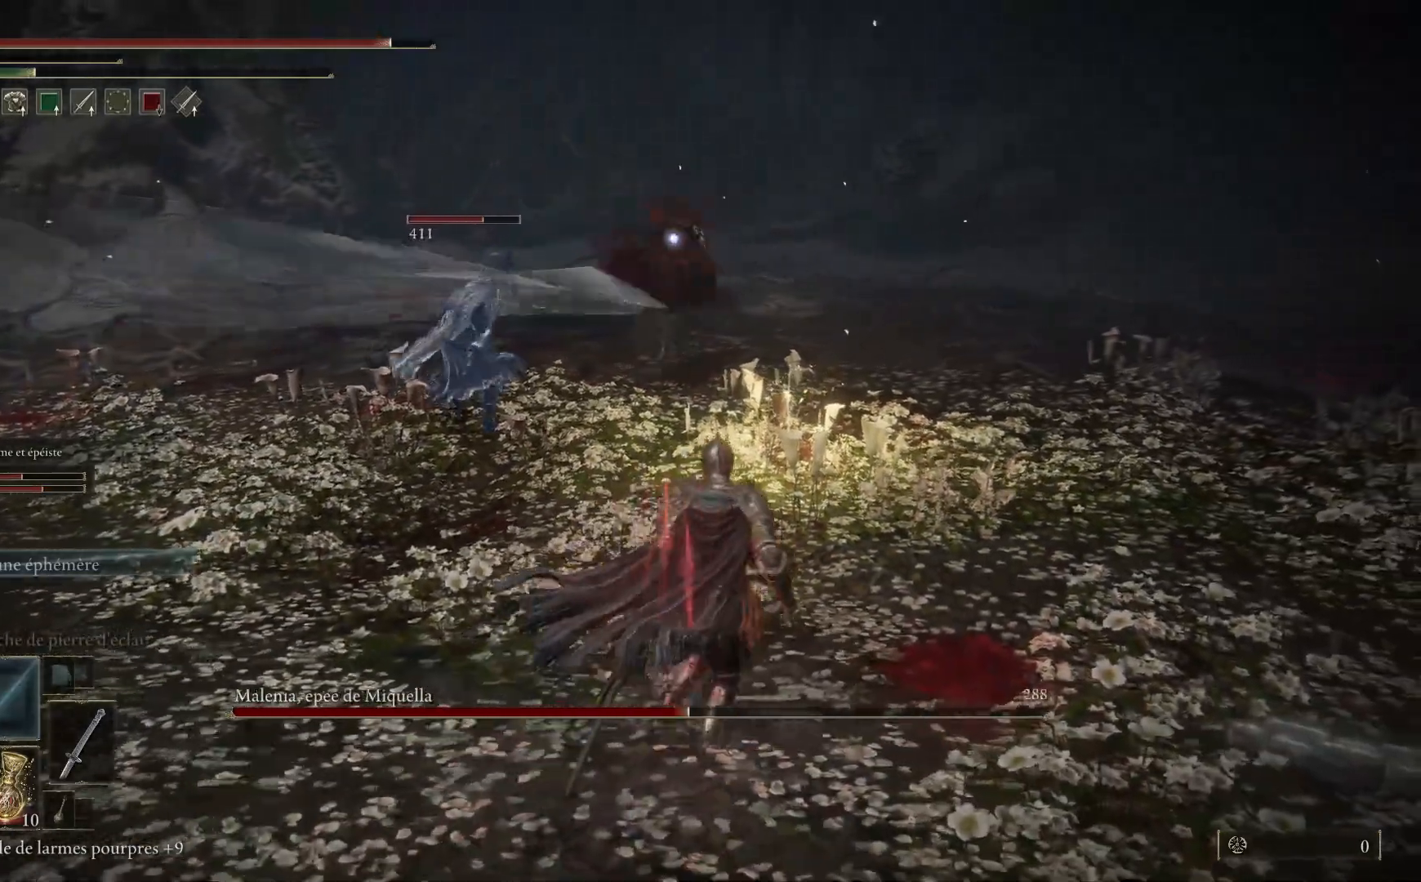
{"buttons": ["B"], "left_stick": "up-right", "right_stick": "center", "events": []}
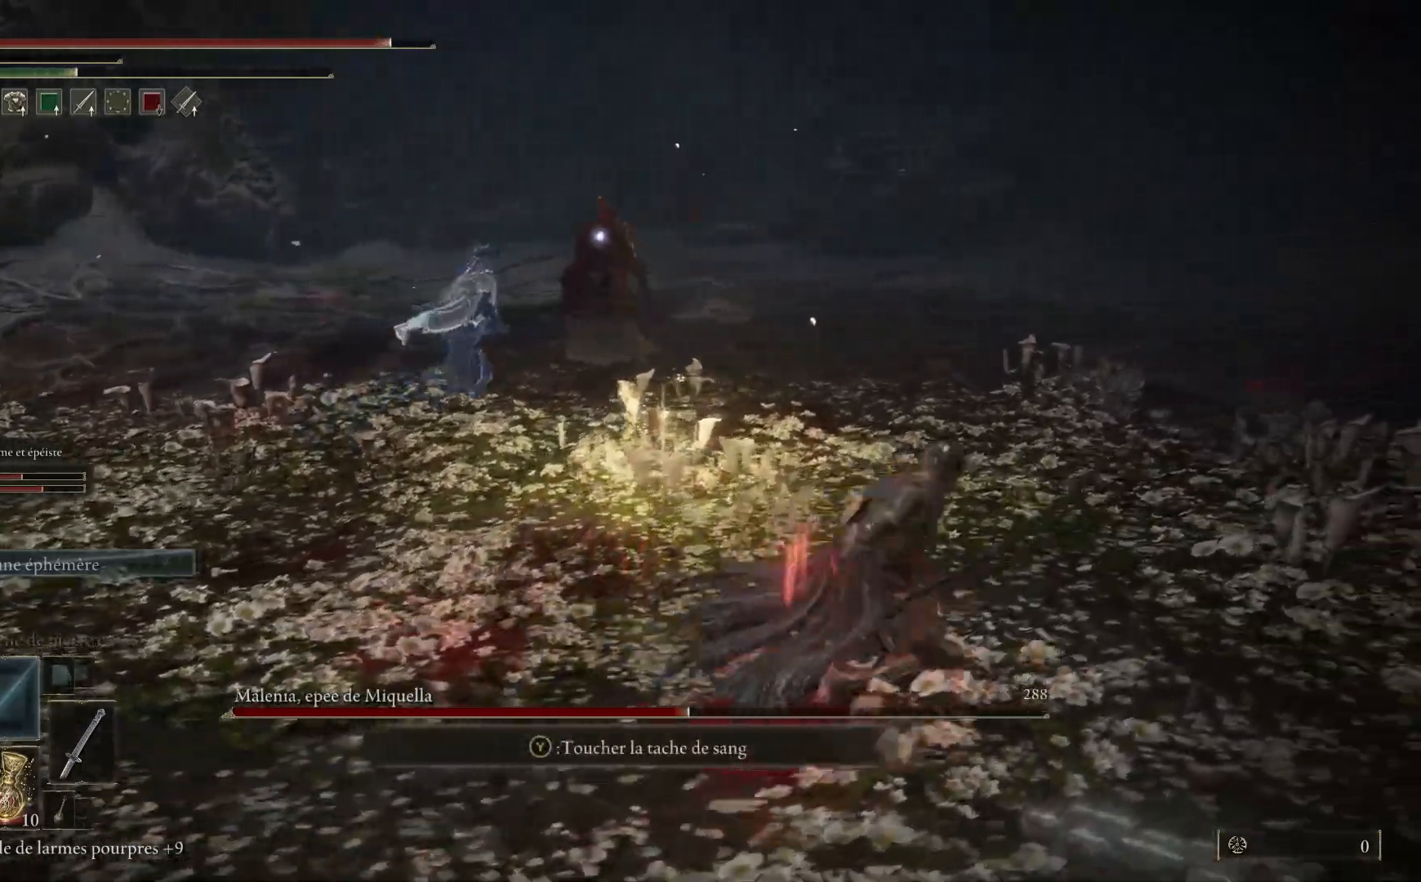
{"buttons": [], "left_stick": "up-right", "right_stick": "center", "events": [[483, "B", "up"]]}
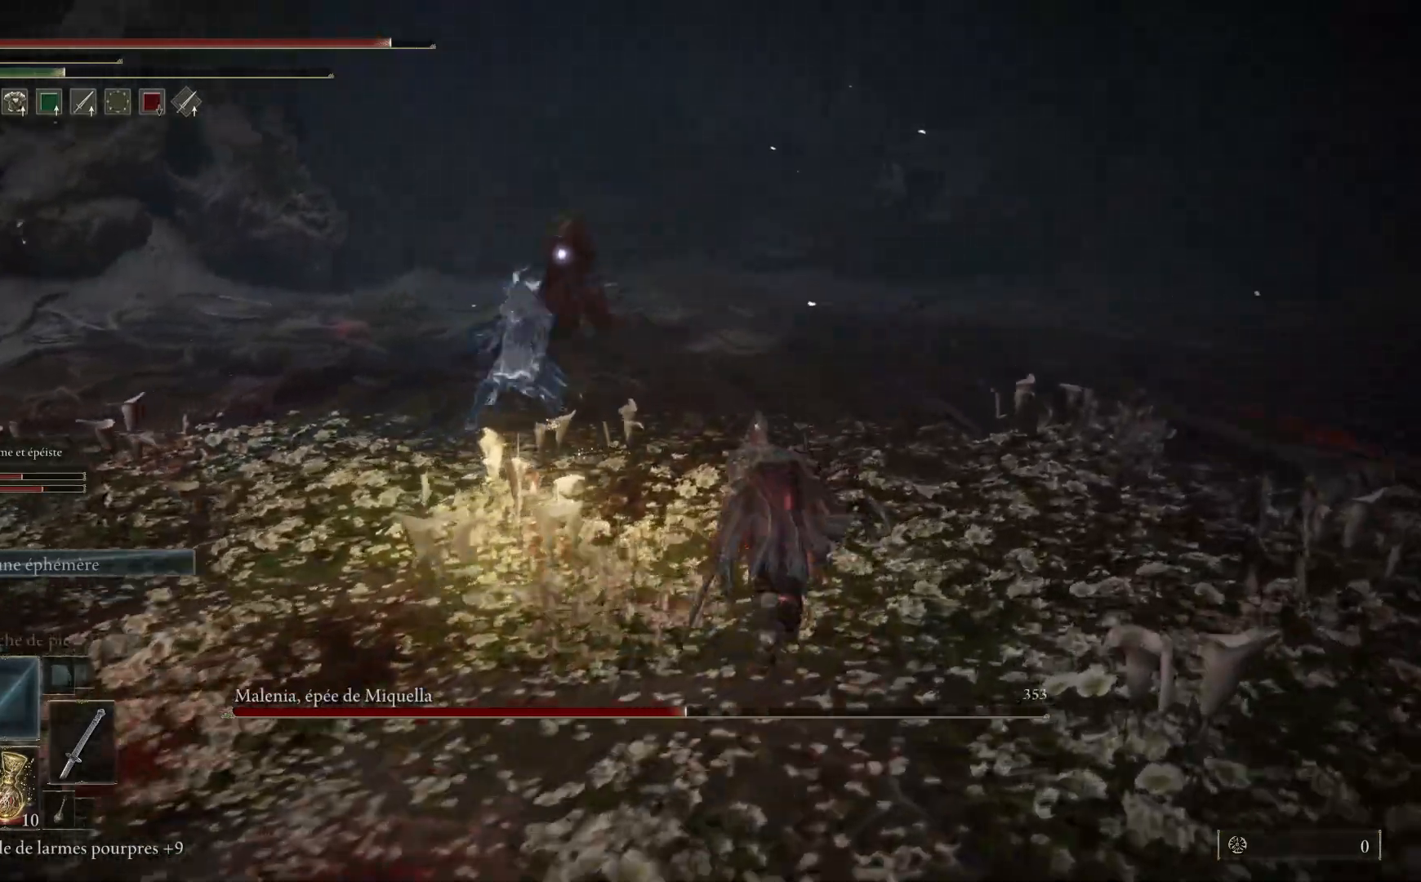
{"buttons": [], "left_stick": "down-right", "right_stick": "center", "events": [[150, "left_stick", "right"], [350, "left_stick", "down-right"]]}
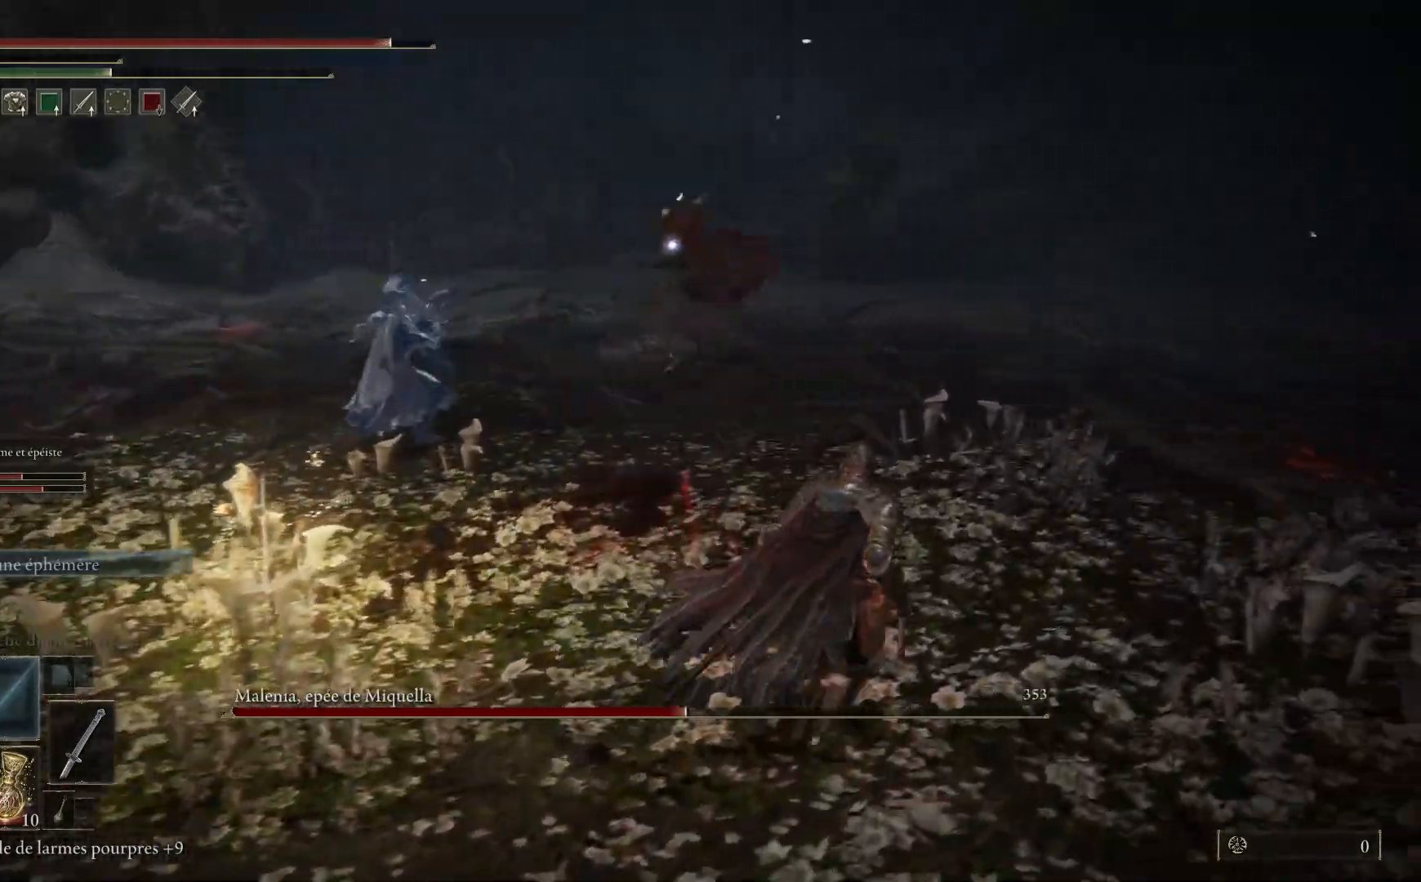
{"buttons": [], "left_stick": "up-right", "right_stick": "center", "events": [[250, "left_stick", "right"], [367, "left_stick", "up-right"]]}
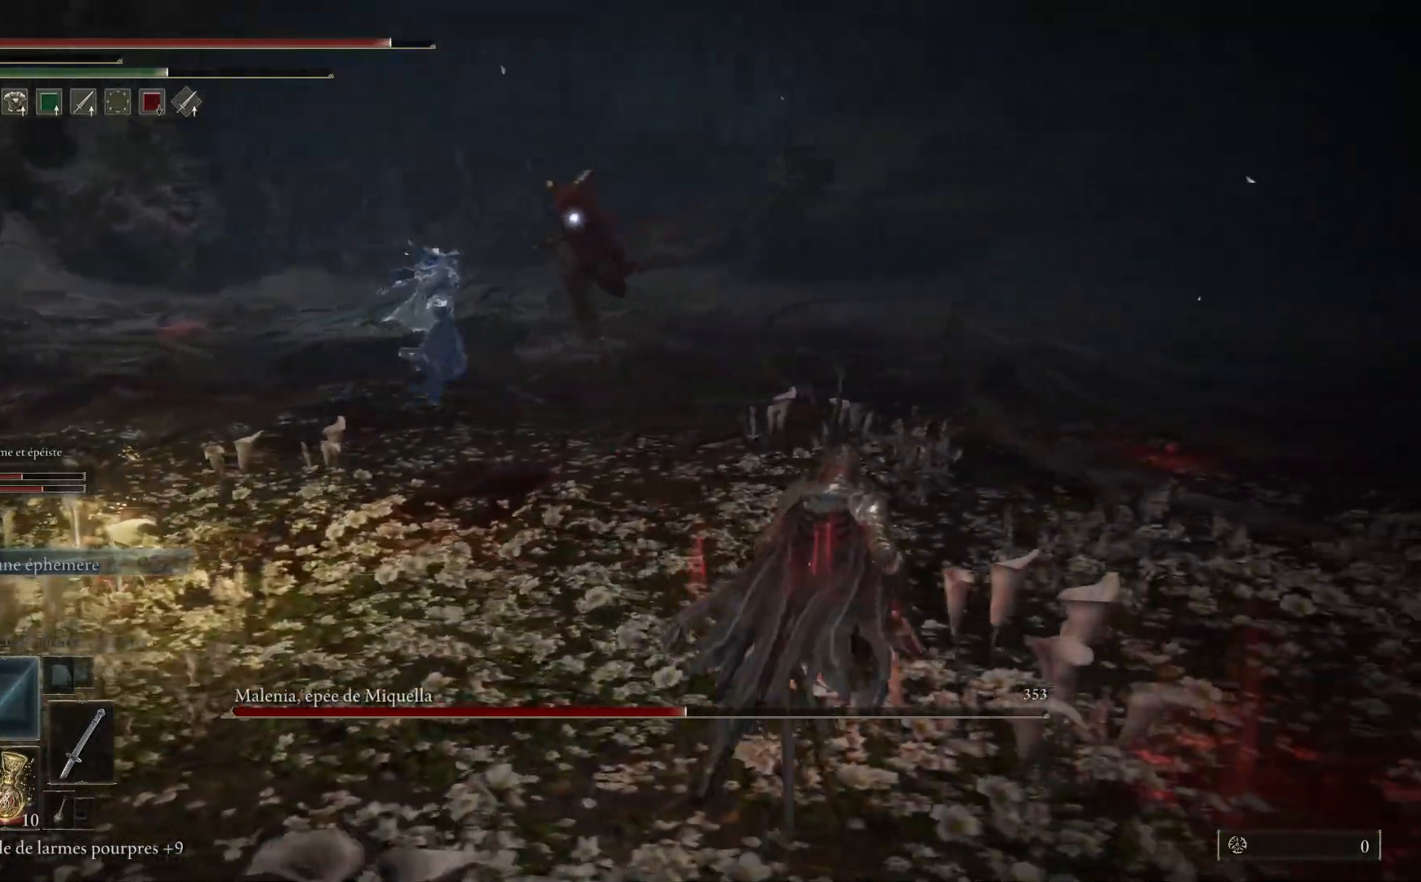
{"buttons": [], "left_stick": "up-right", "right_stick": "center", "events": []}
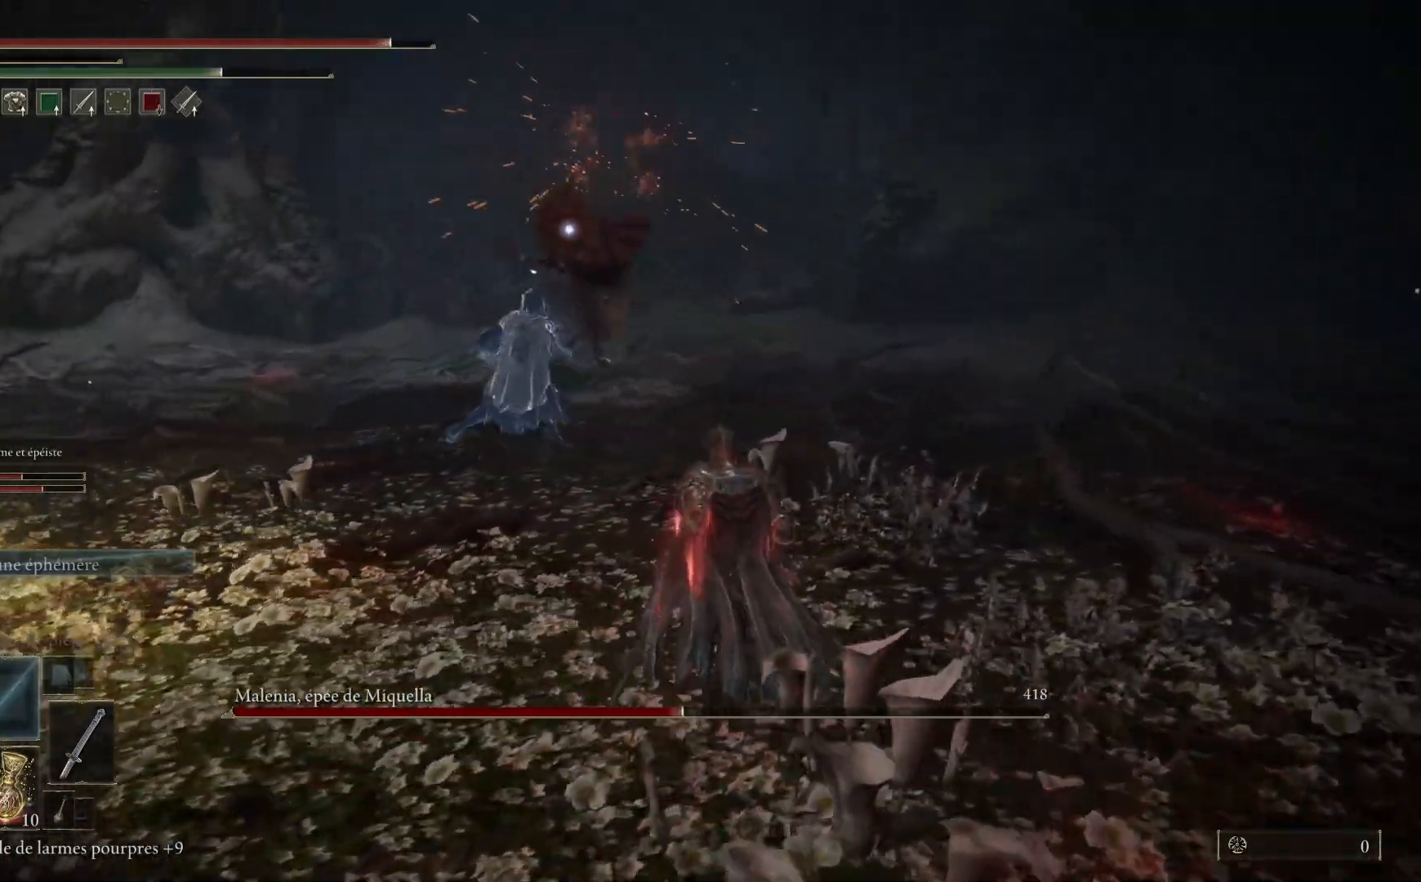
{"buttons": [], "left_stick": "down-right", "right_stick": "center", "events": [[83, "left_stick", "right"], [200, "left_stick", "down-right"]]}
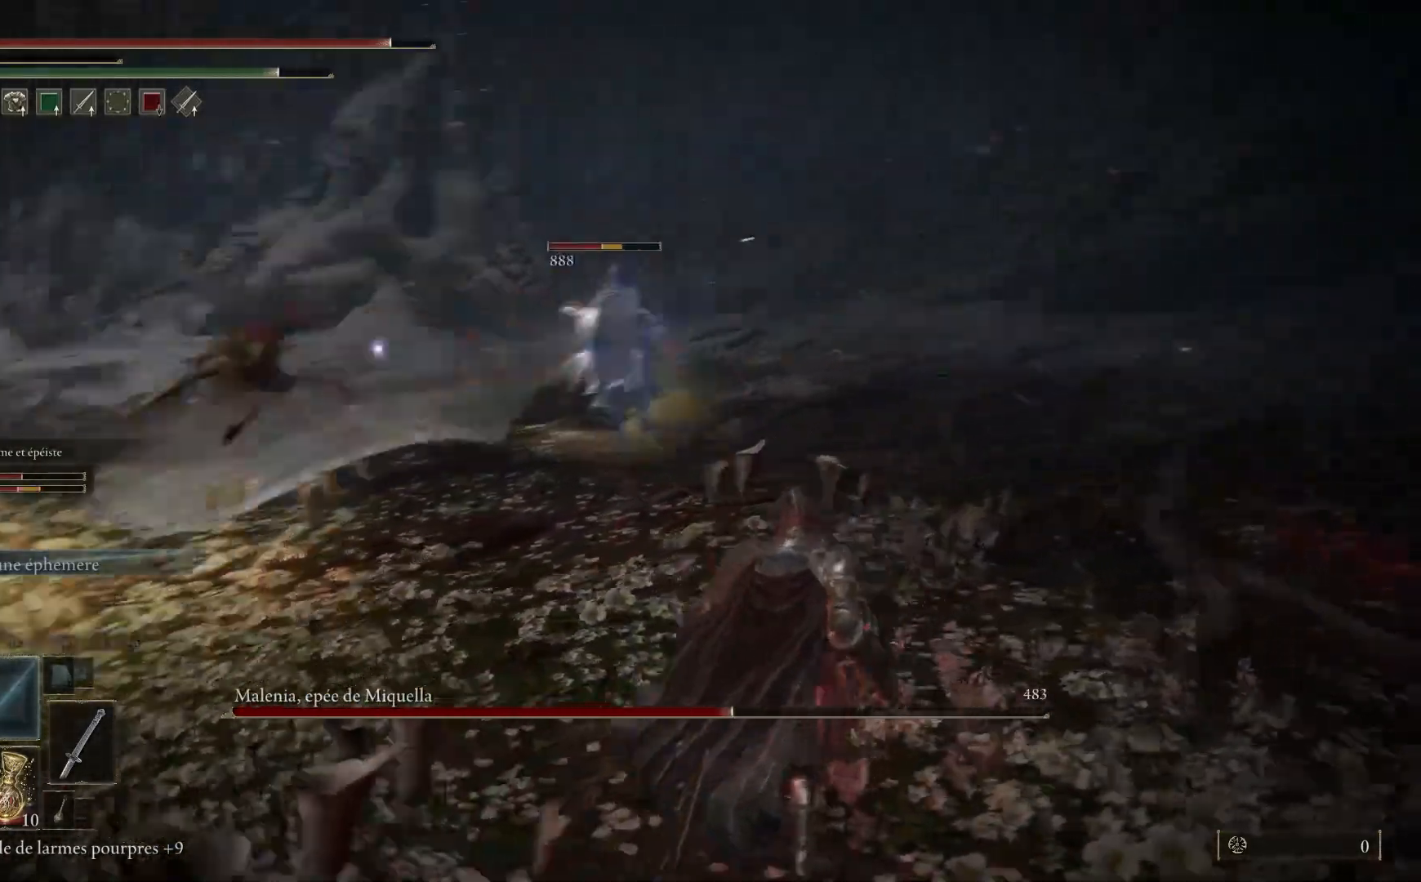
{"buttons": [], "left_stick": "up", "right_stick": "center", "events": [[50, "left_stick", "right"], [150, "left_stick", "up-right"], [400, "left_stick", "up"]]}
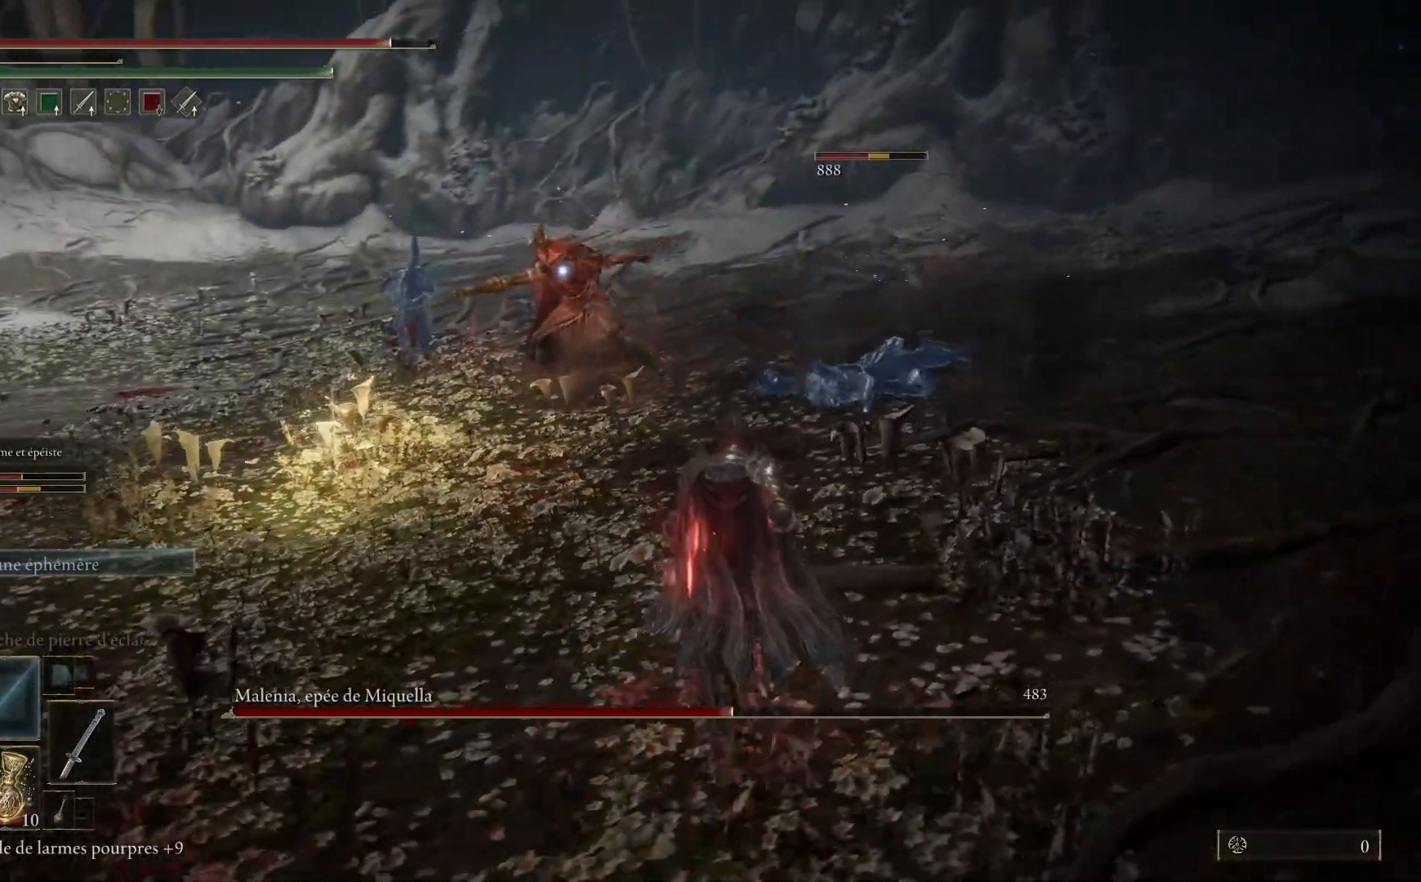
{"buttons": ["B"], "left_stick": "up", "right_stick": "center", "events": [[17, "B", "down"]]}
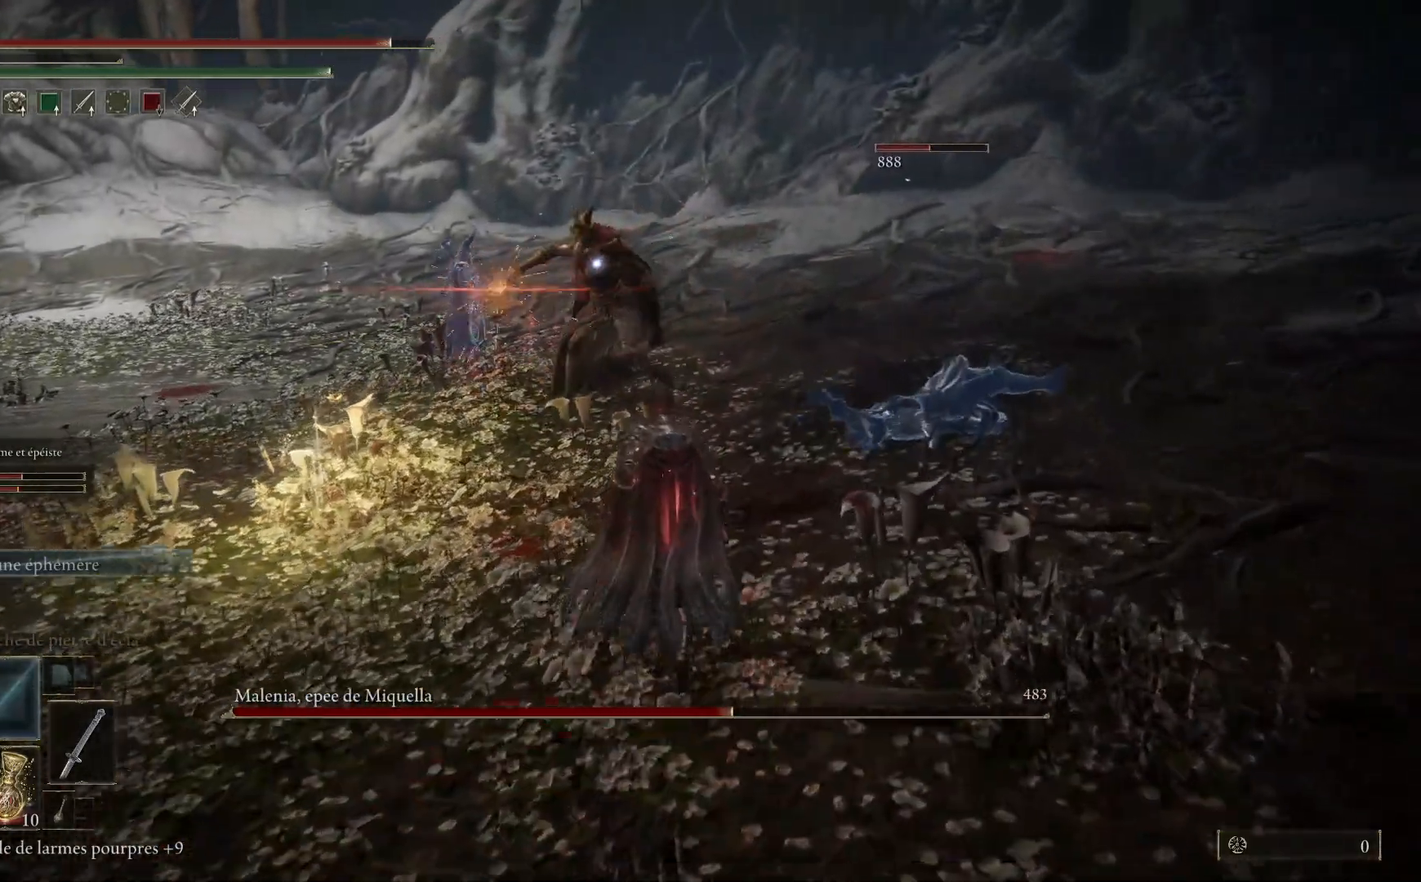
{"buttons": ["L1"], "left_stick": "up", "right_stick": "center", "events": [[267, "L1", "down"], [300, "B", "up"], [383, "L1", "up"], [467, "L1", "down"]]}
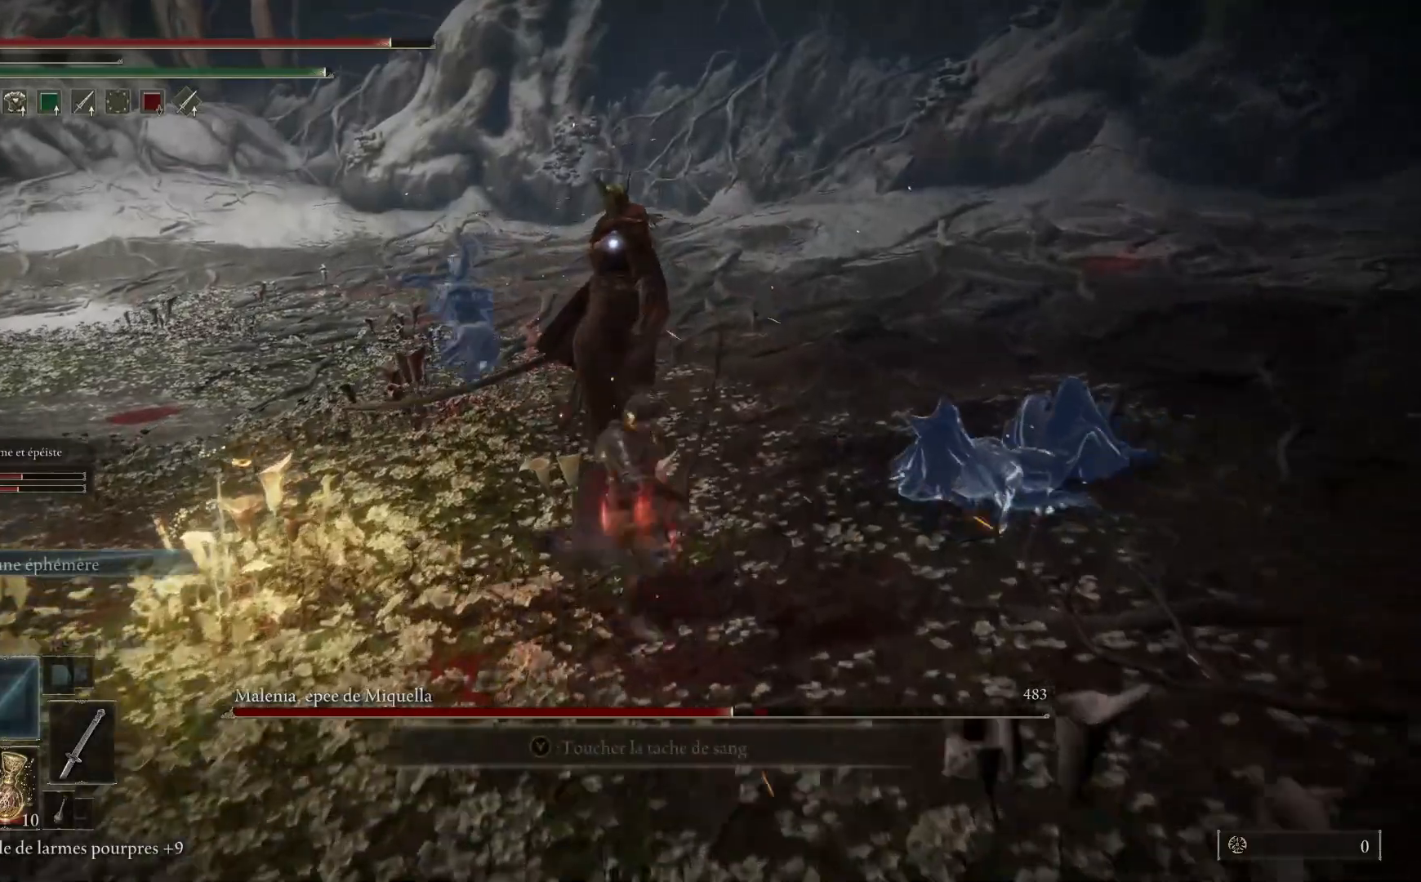
{"buttons": [], "left_stick": "up", "right_stick": "center", "events": [[83, "L1", "up"], [167, "L1", "down"], [300, "L1", "up"], [367, "L1", "down"], [500, "L1", "up"]]}
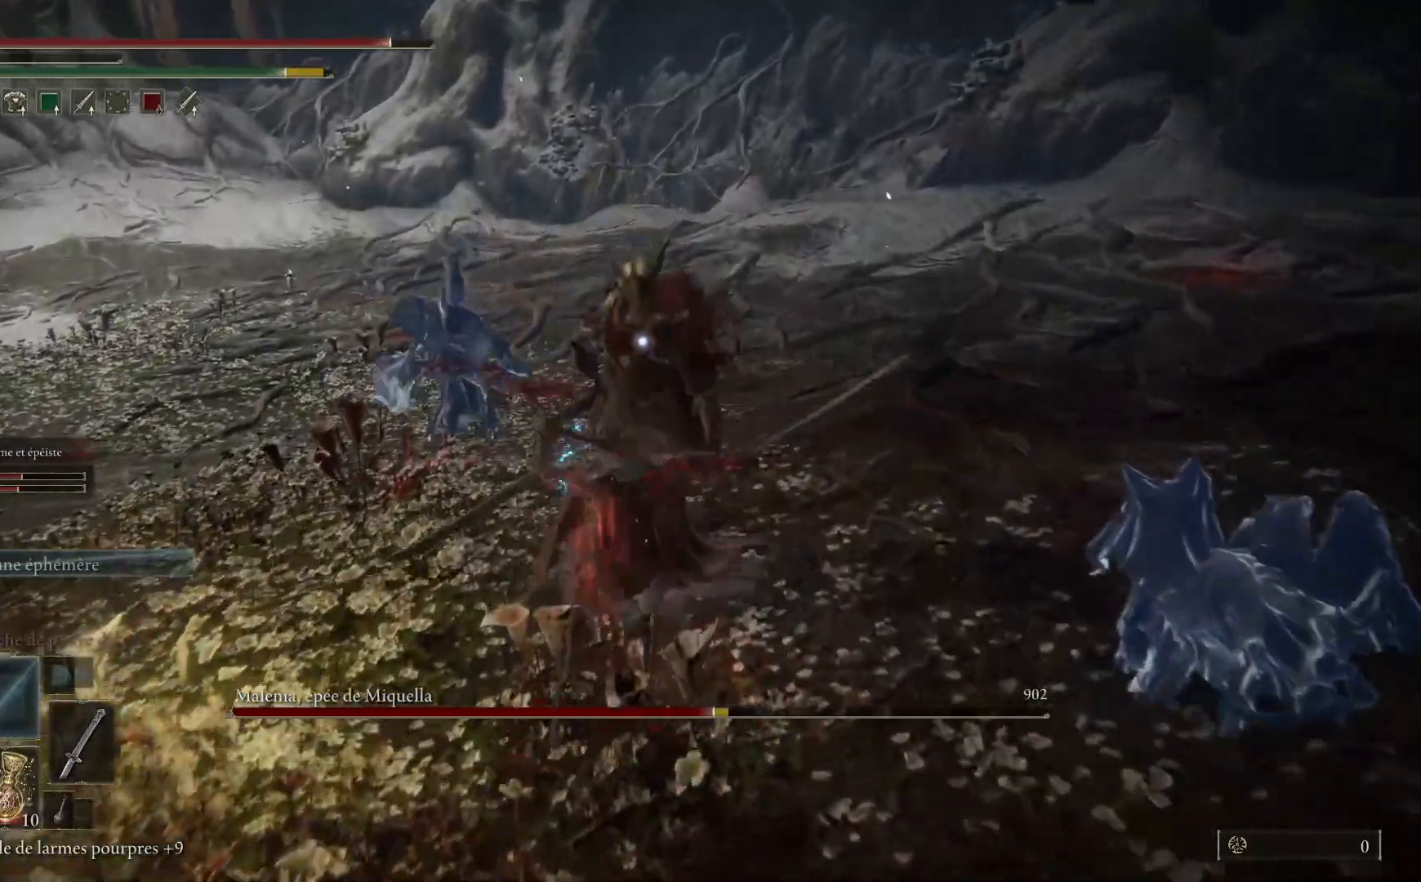
{"buttons": ["L1"], "left_stick": "up", "right_stick": "center", "events": [[83, "L1", "down"], [200, "L1", "up"], [283, "L1", "down"], [400, "L1", "up"], [483, "L1", "down"]]}
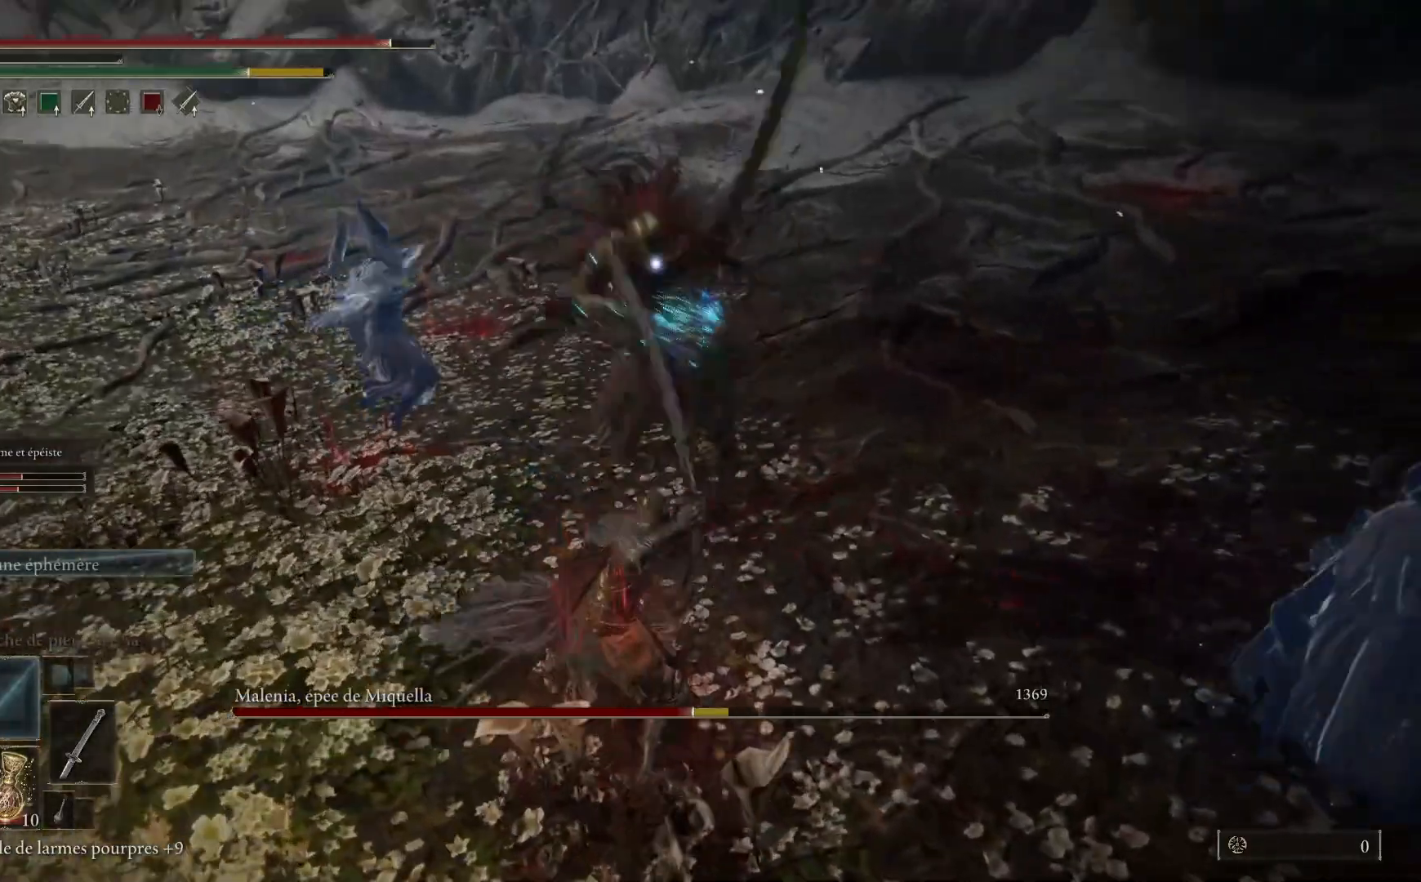
{"buttons": [], "left_stick": "up", "right_stick": "center", "events": [[83, "L1", "up"], [167, "L1", "down"], [300, "L1", "up"]]}
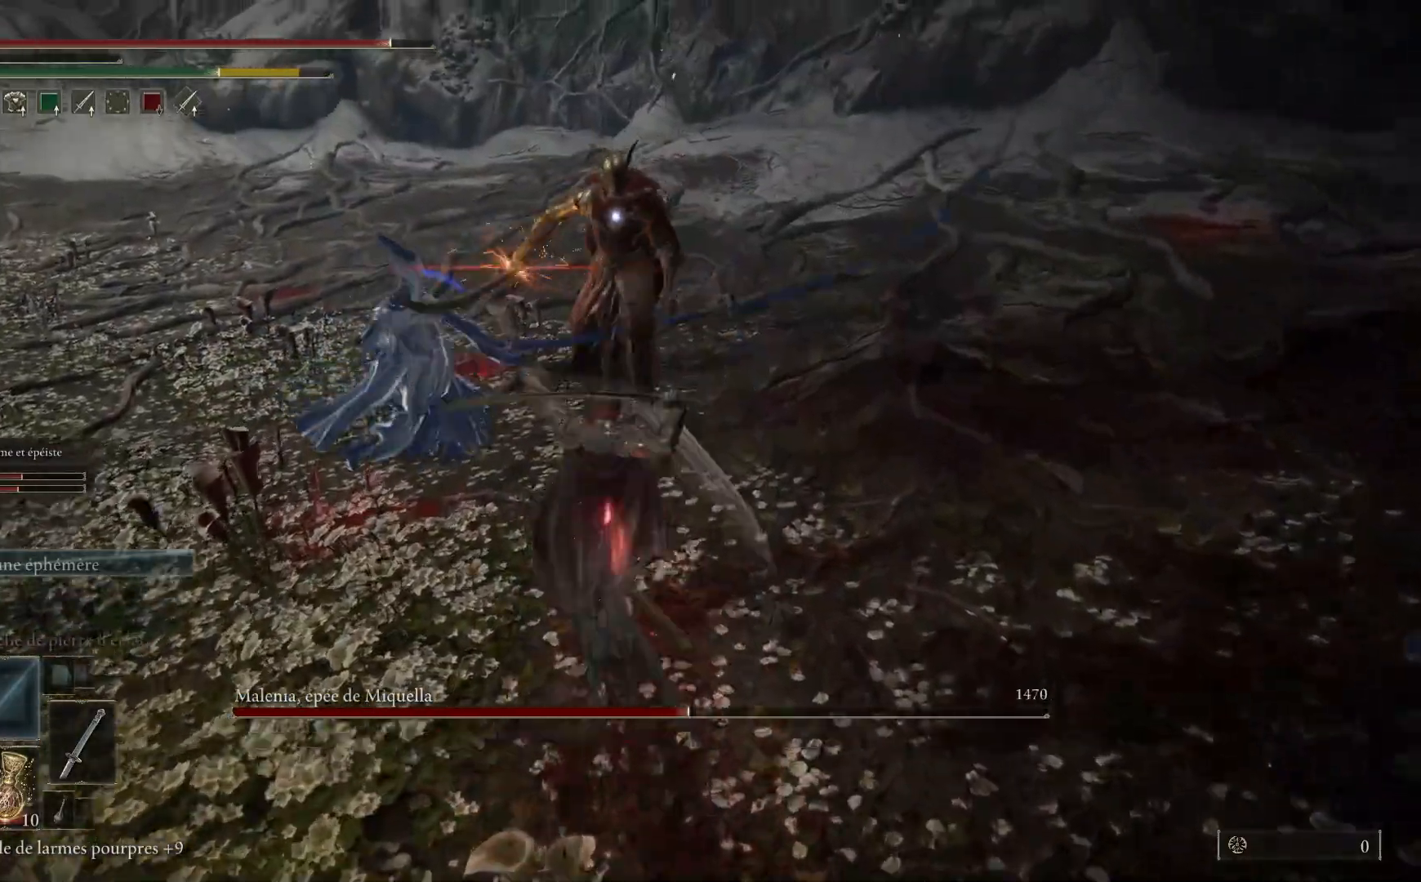
{"buttons": [], "left_stick": "down", "right_stick": "center", "events": [[250, "left_stick", "center"], [383, "B", "down"], [450, "left_stick", "down"], [500, "B", "up"]]}
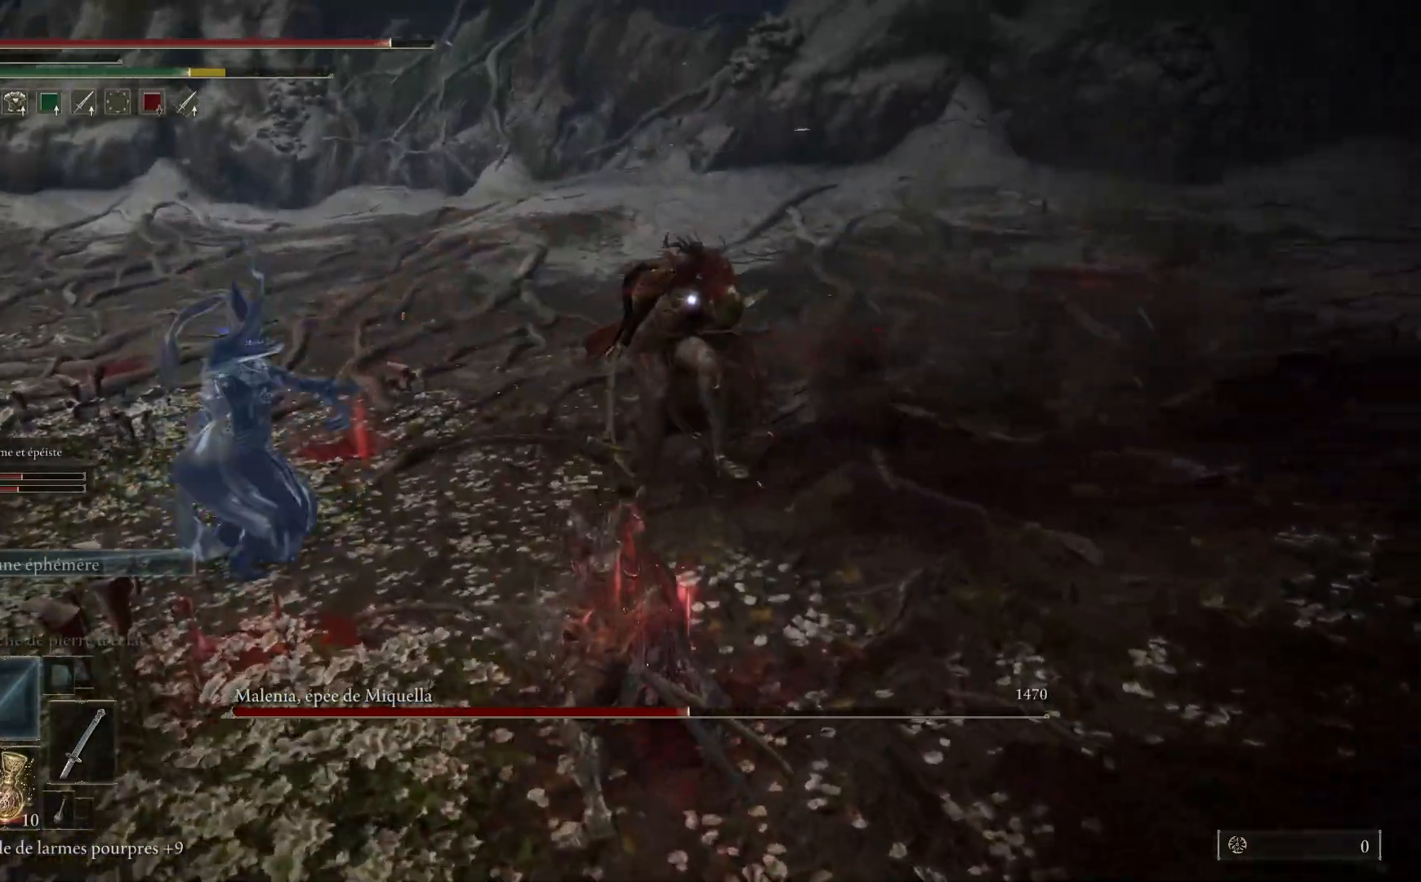
{"buttons": [], "left_stick": "down-left", "right_stick": "center", "events": [[467, "left_stick", "down-left"]]}
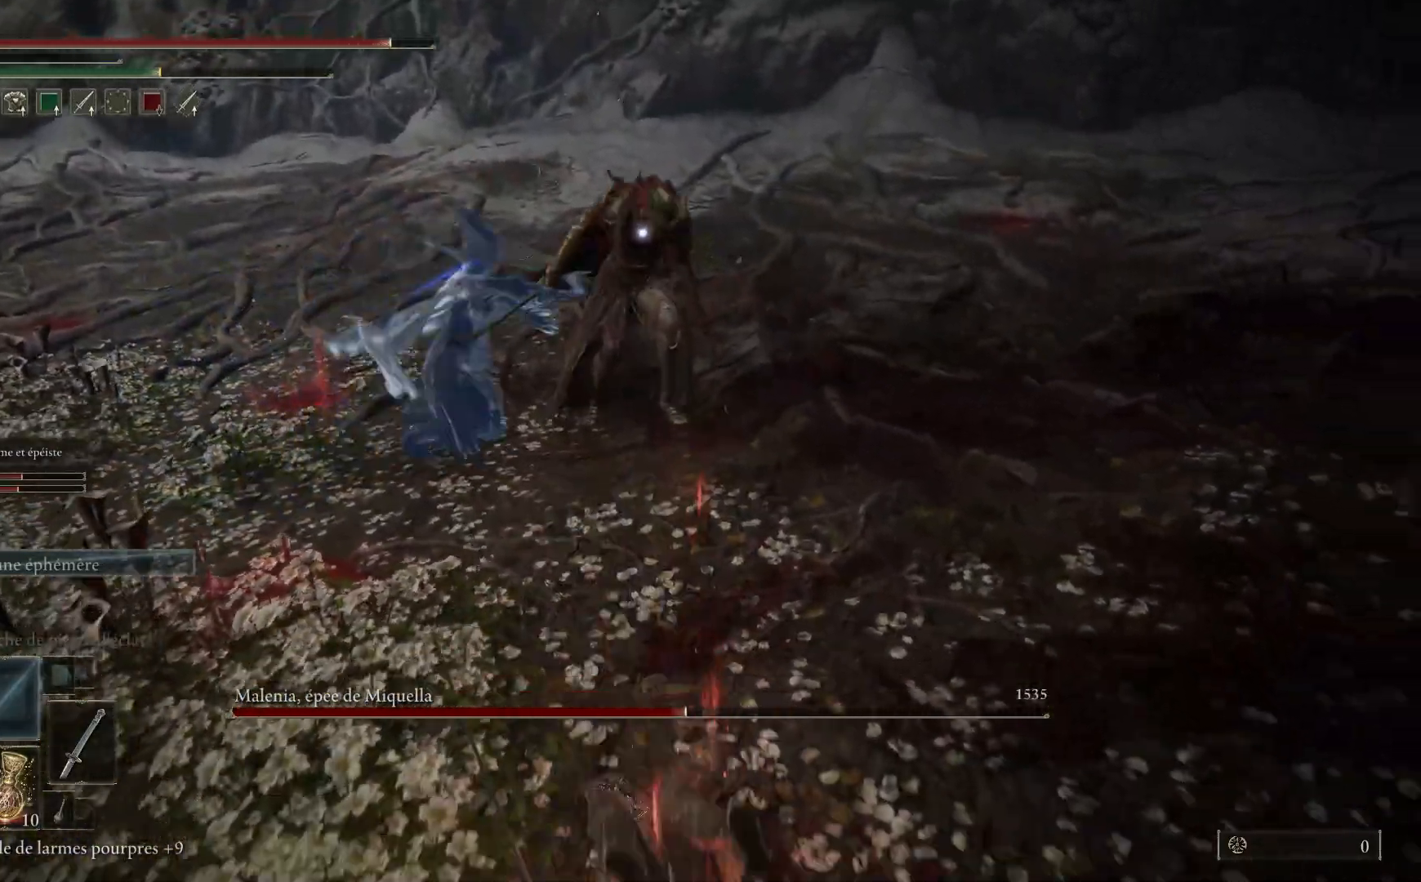
{"buttons": [], "left_stick": "center", "right_stick": "center", "events": [[283, "left_stick", "center"]]}
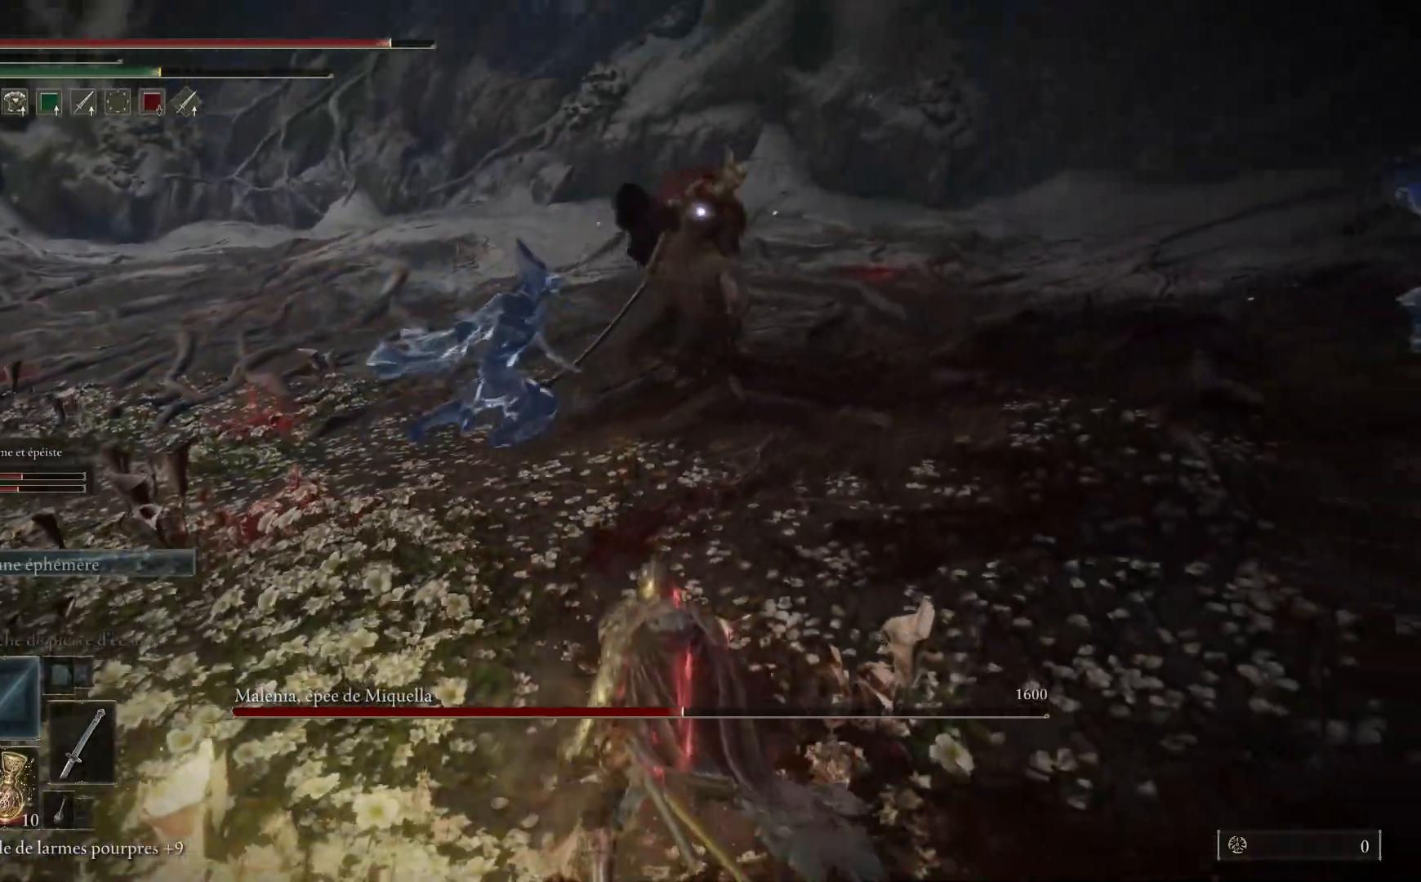
{"buttons": [], "left_stick": "up", "right_stick": "center", "events": [[33, "left_stick", "up"]]}
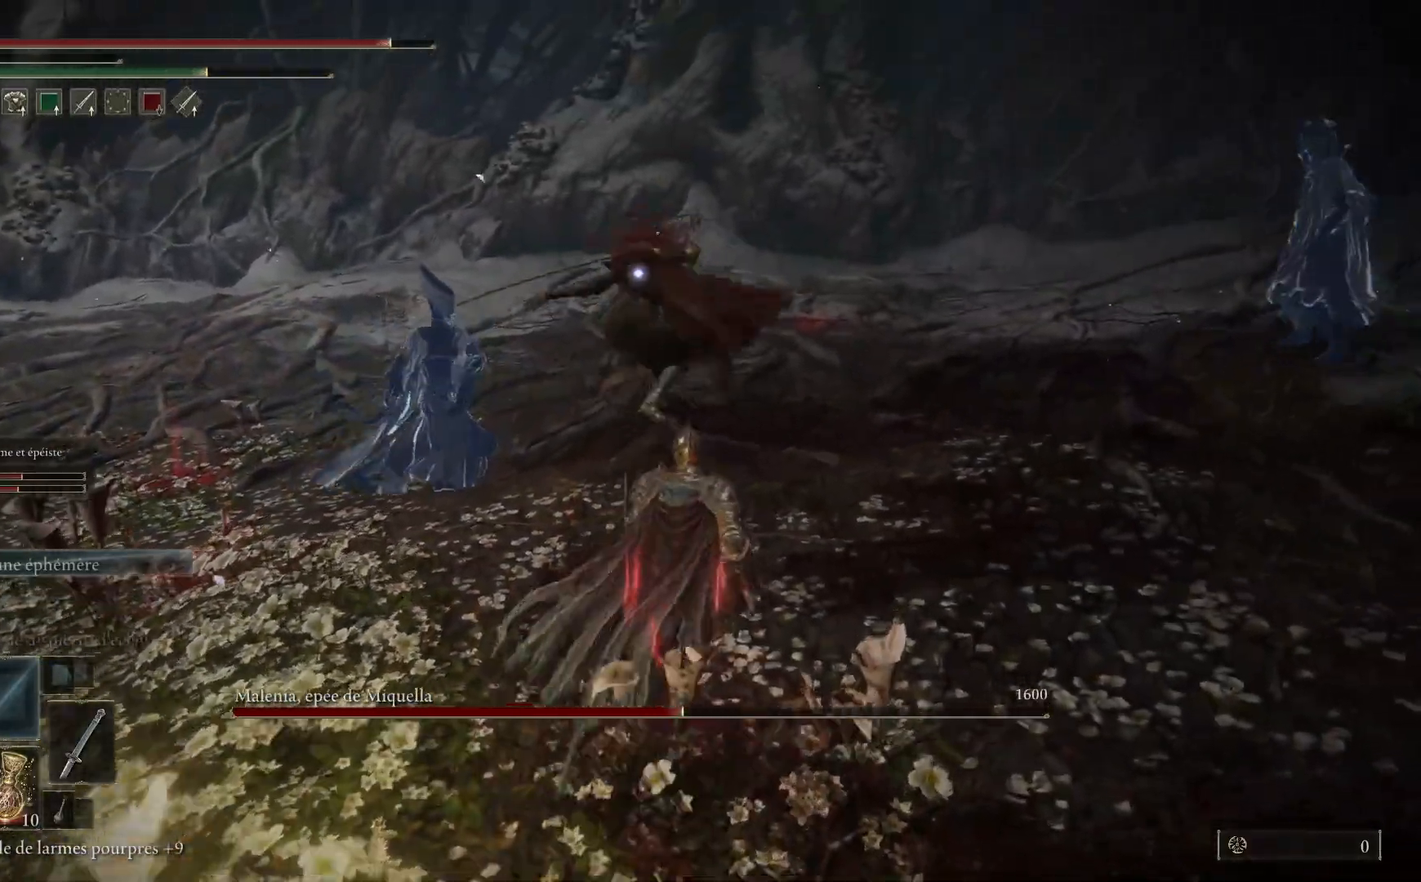
{"buttons": [], "left_stick": "up-right", "right_stick": "center", "events": [[133, "left_stick", "up-right"]]}
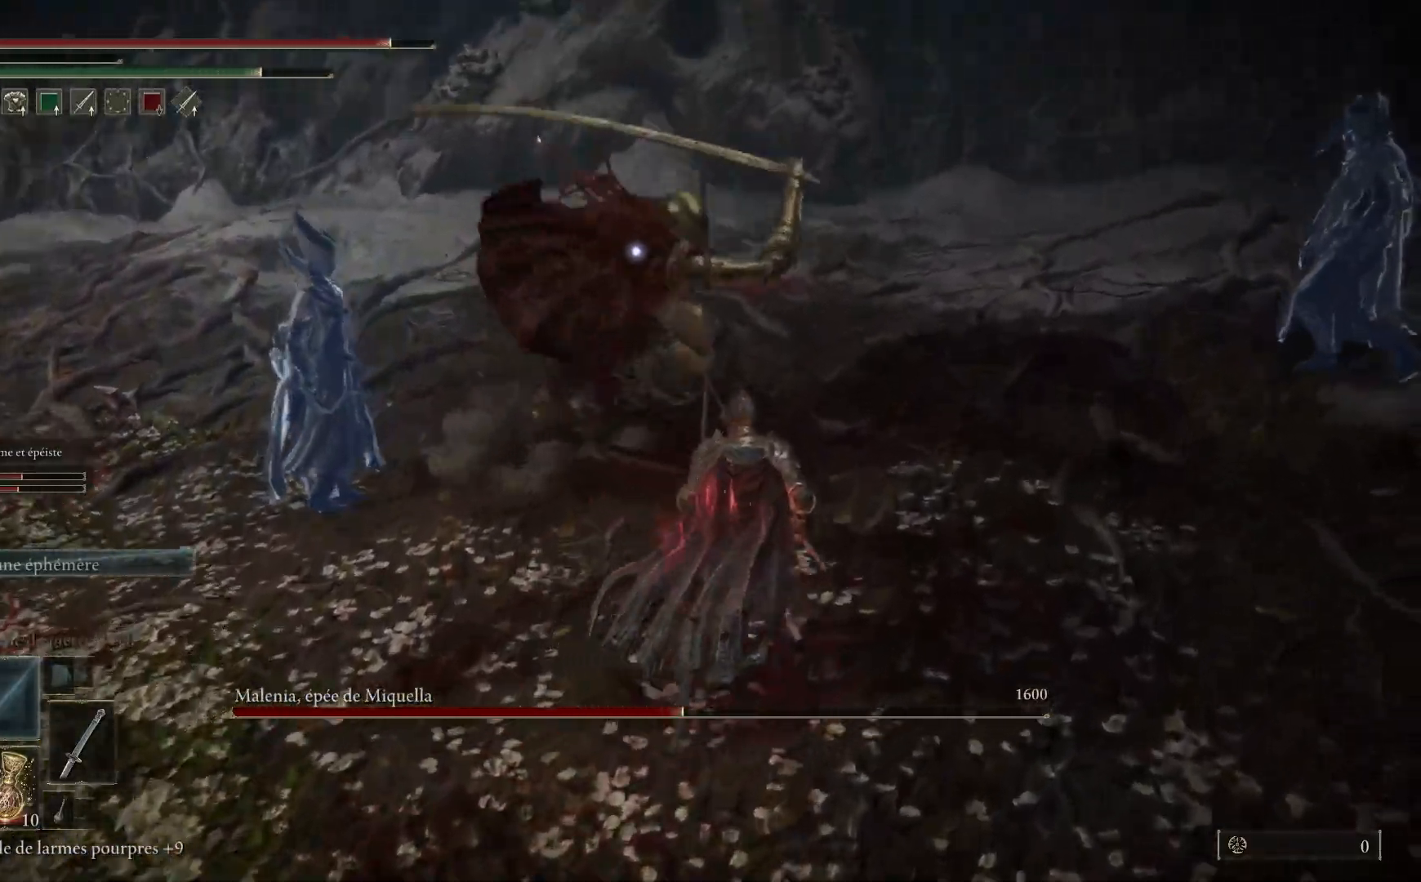
{"buttons": ["L1"], "left_stick": "up", "right_stick": "center", "events": [[150, "L1", "down"], [267, "left_stick", "up"], [283, "L1", "up"], [450, "L1", "down"]]}
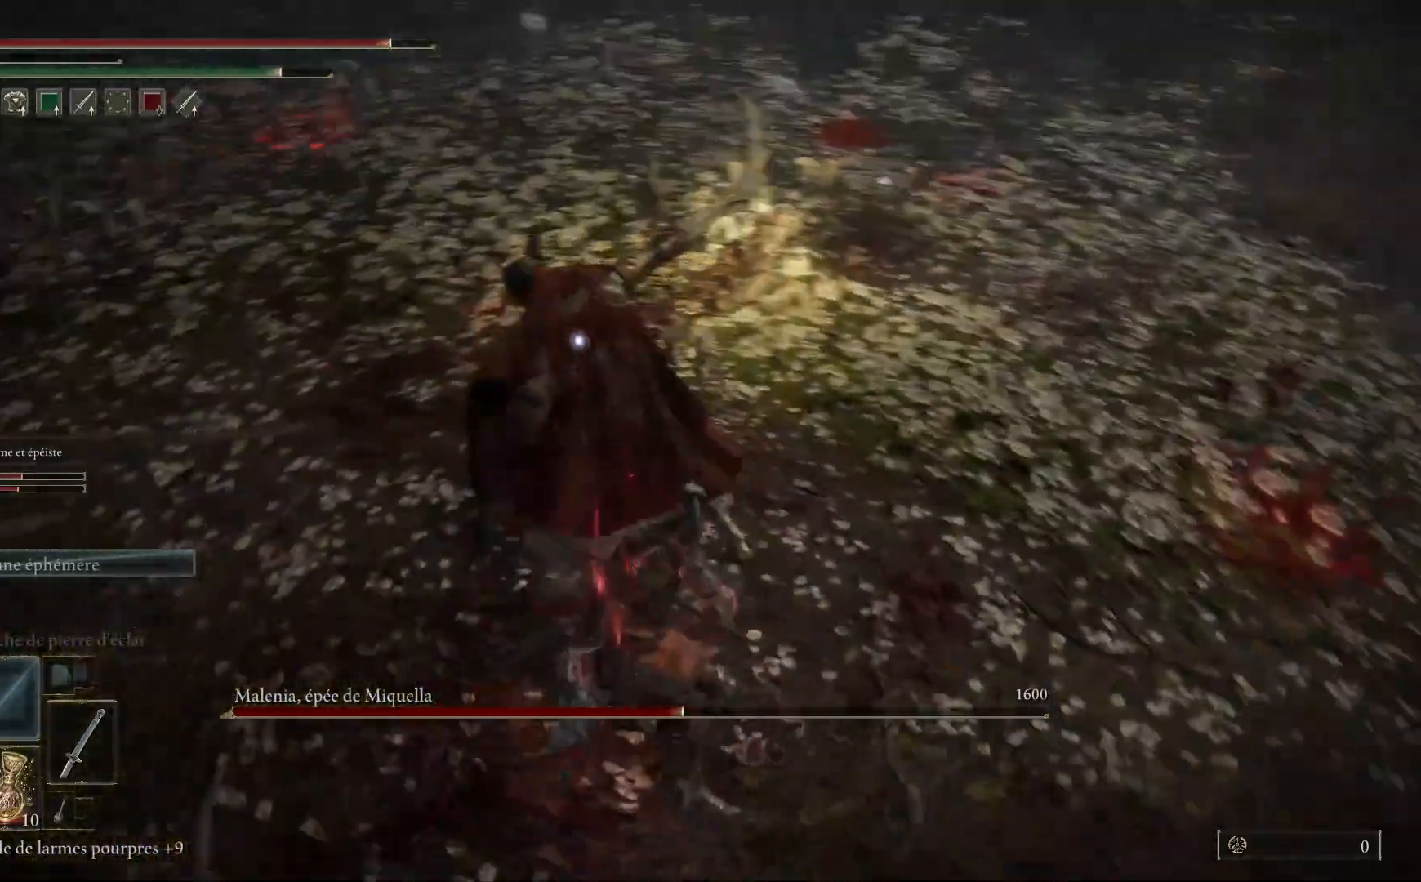
{"buttons": [], "left_stick": "up", "right_stick": "center", "events": [[67, "L1", "up"], [167, "L1", "down"], [267, "L1", "up"], [350, "L1", "down"], [450, "L1", "up"]]}
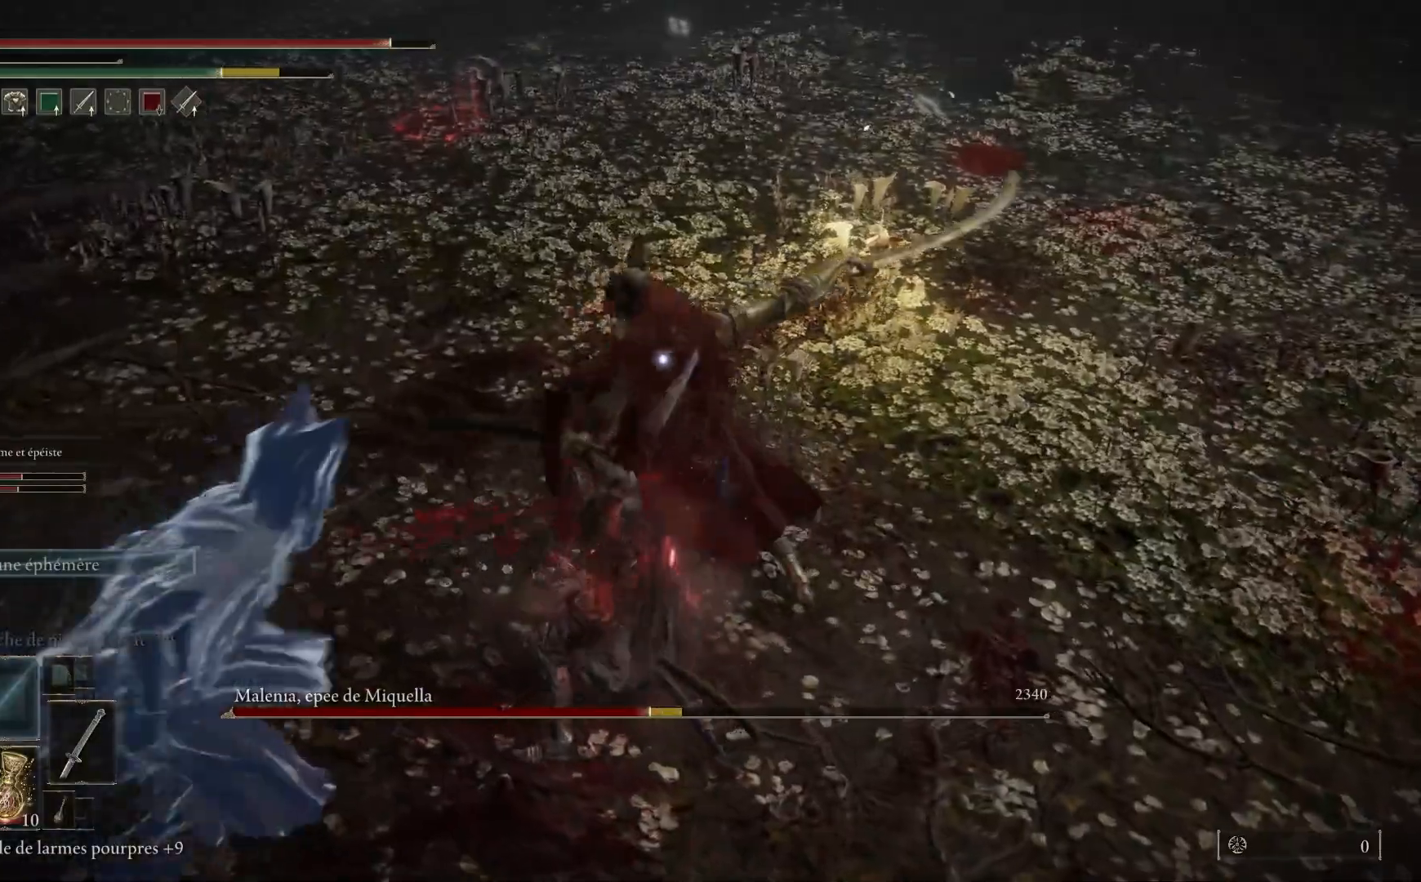
{"buttons": ["L1"], "left_stick": "up", "right_stick": "center", "events": [[50, "L1", "down"], [150, "L1", "up"], [250, "L1", "down"], [367, "L1", "up"], [433, "L1", "down"]]}
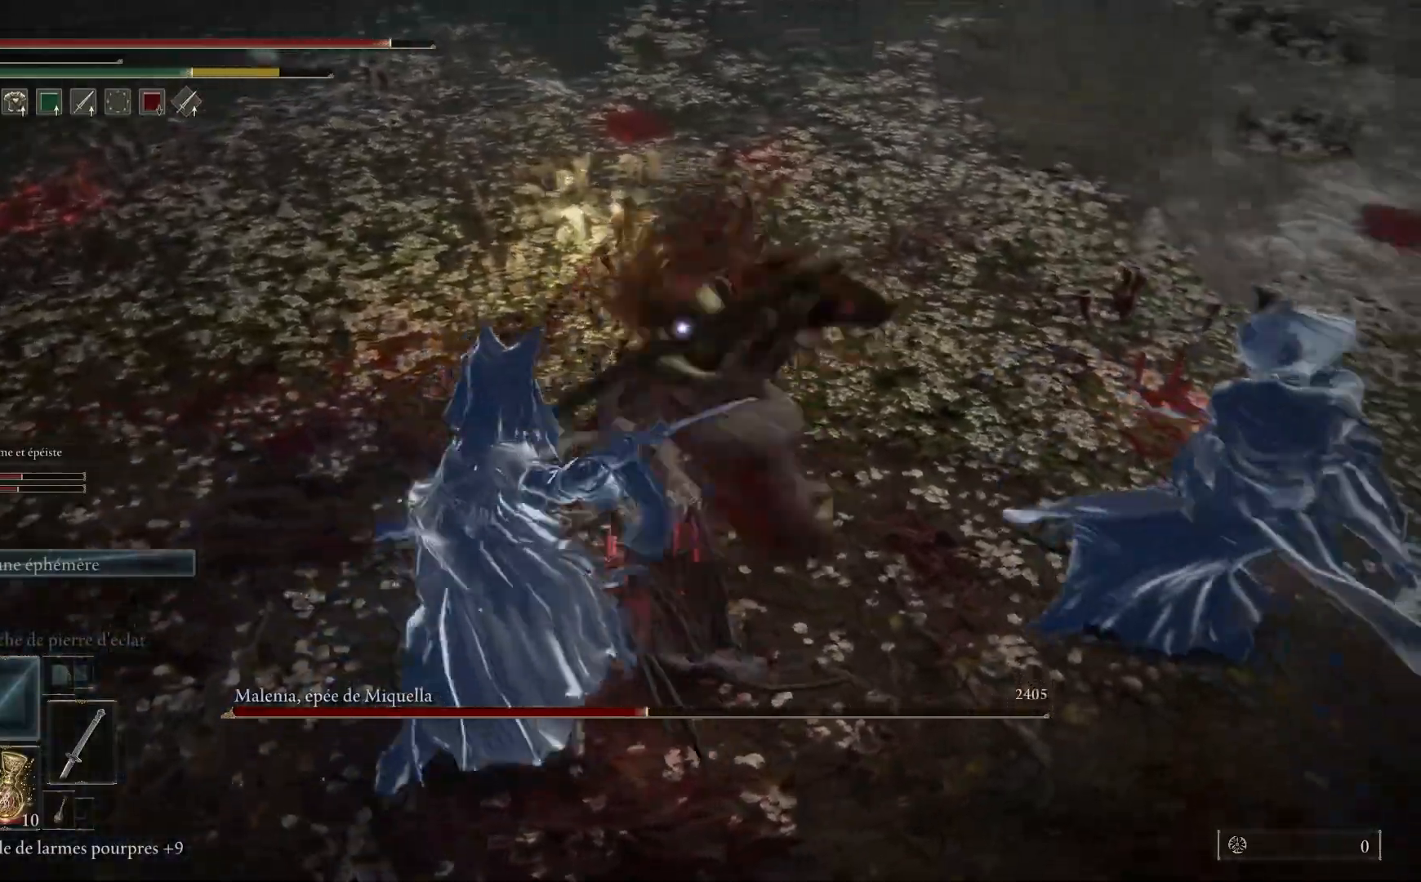
{"buttons": [], "left_stick": "up", "right_stick": "center", "events": [[67, "L1", "up"], [150, "L1", "down"], [267, "L1", "up"], [333, "L1", "down"], [450, "L1", "up"]]}
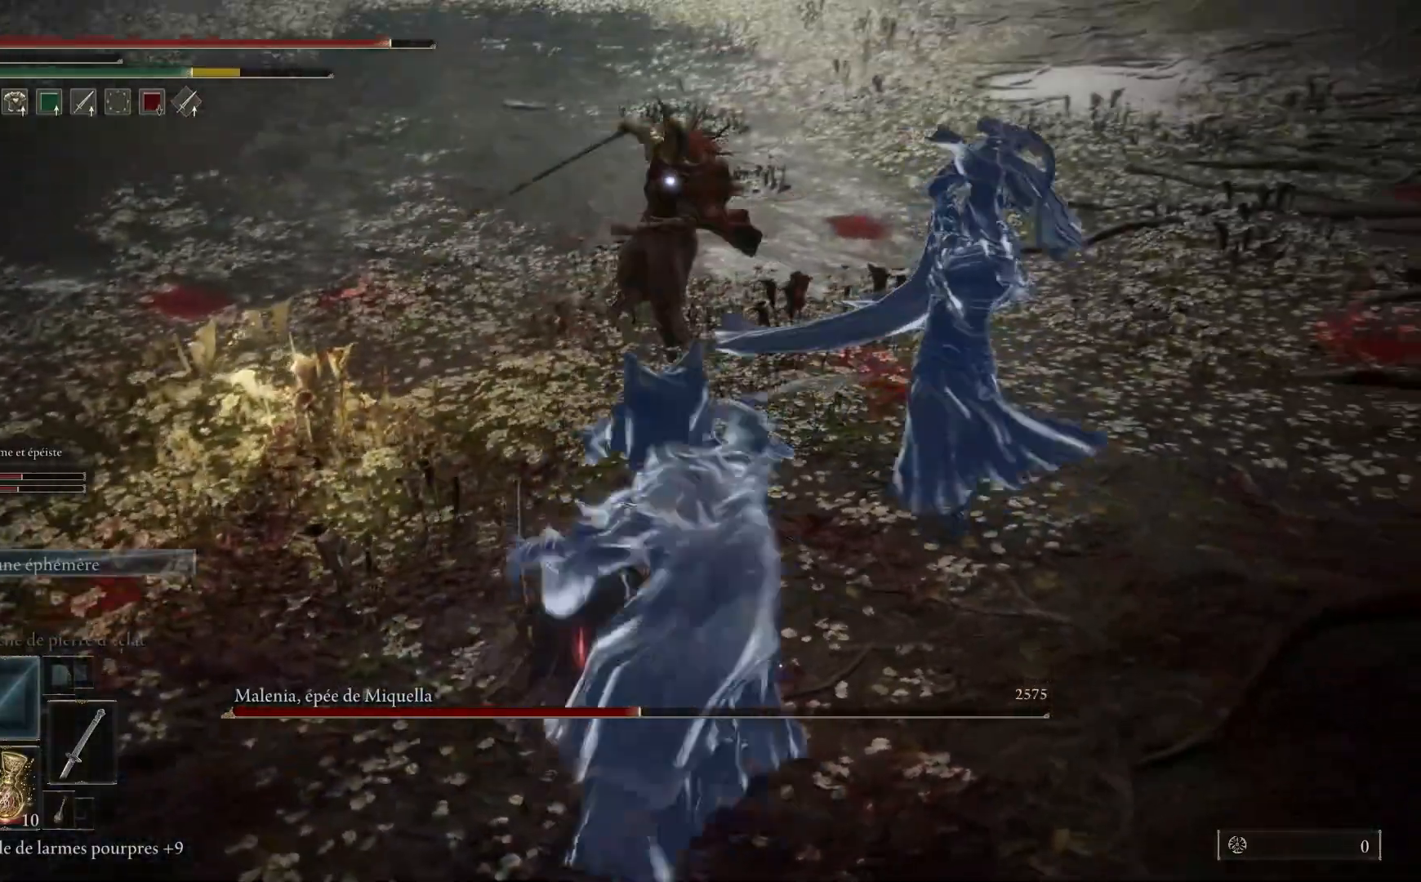
{"buttons": [], "left_stick": "center", "right_stick": "center", "events": [[400, "left_stick", "center"]]}